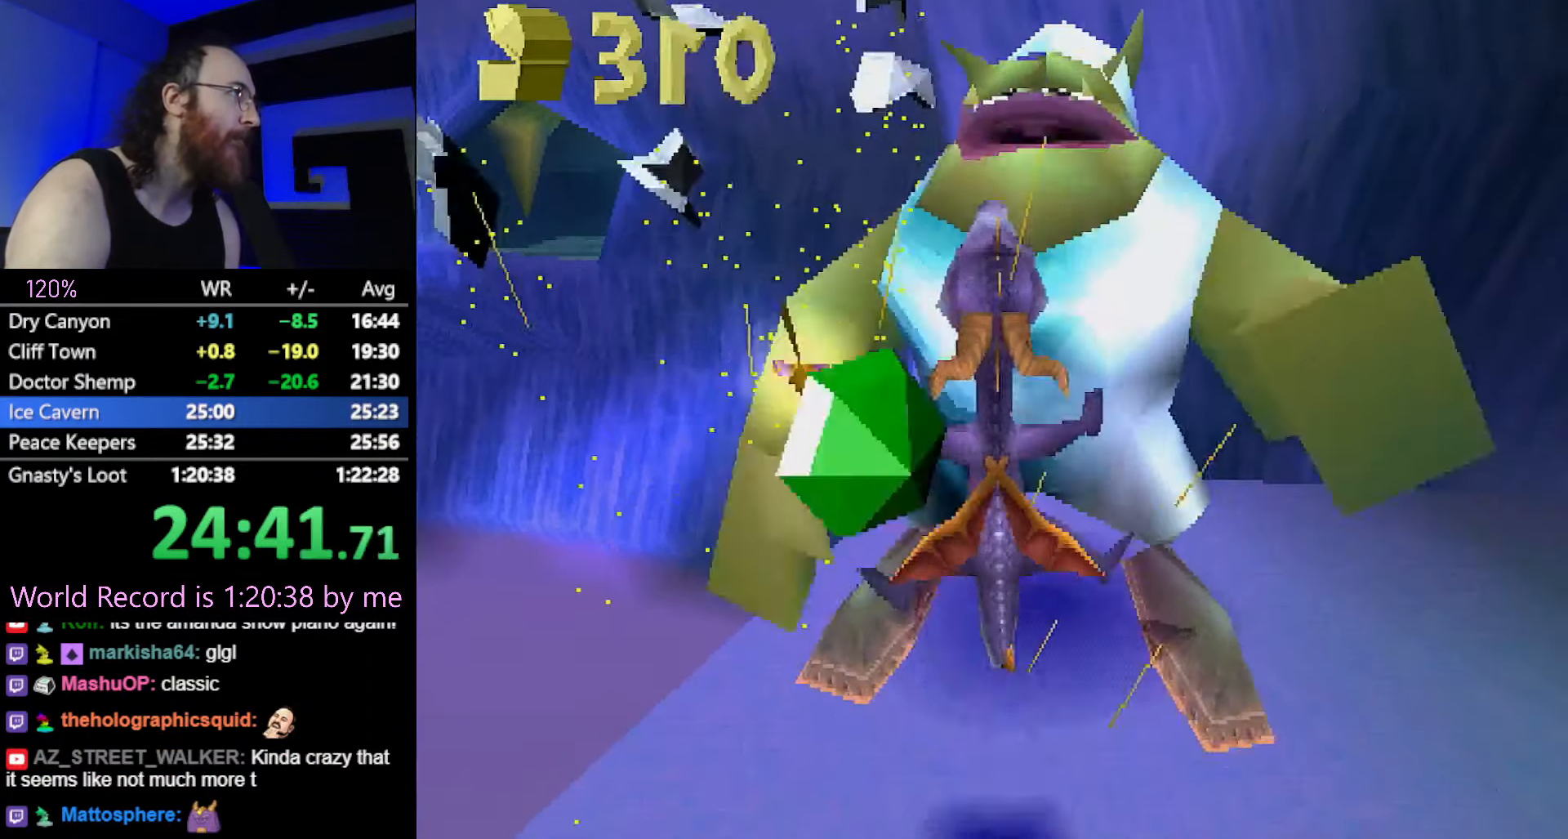
Gameplay with a controller (PlayStation layout); each line is a JSON object with the inputs held at the frame after it. "button_events" lists button changes between this image and that frame as [ms after this image, input, new state], when the widget could be followed in between (sticks are given only as held states). Not read: L2 L3 R3.
{"buttons": [], "left_stick": "up-left", "button_events": []}
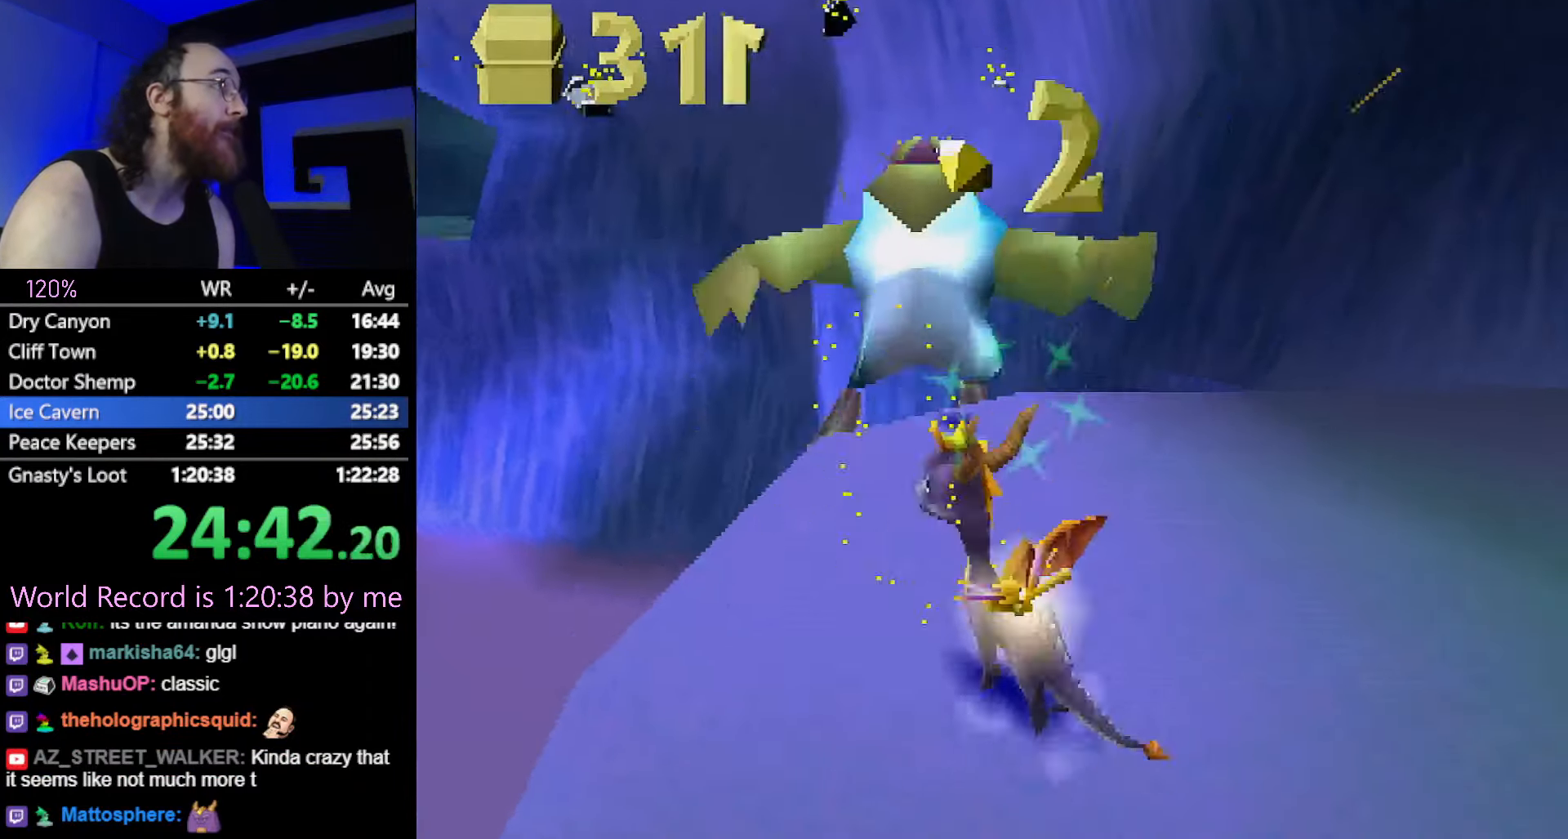
{"buttons": [], "left_stick": "up-right", "button_events": [[17, "CROSS", "down"], [67, "CROSS", "up"]]}
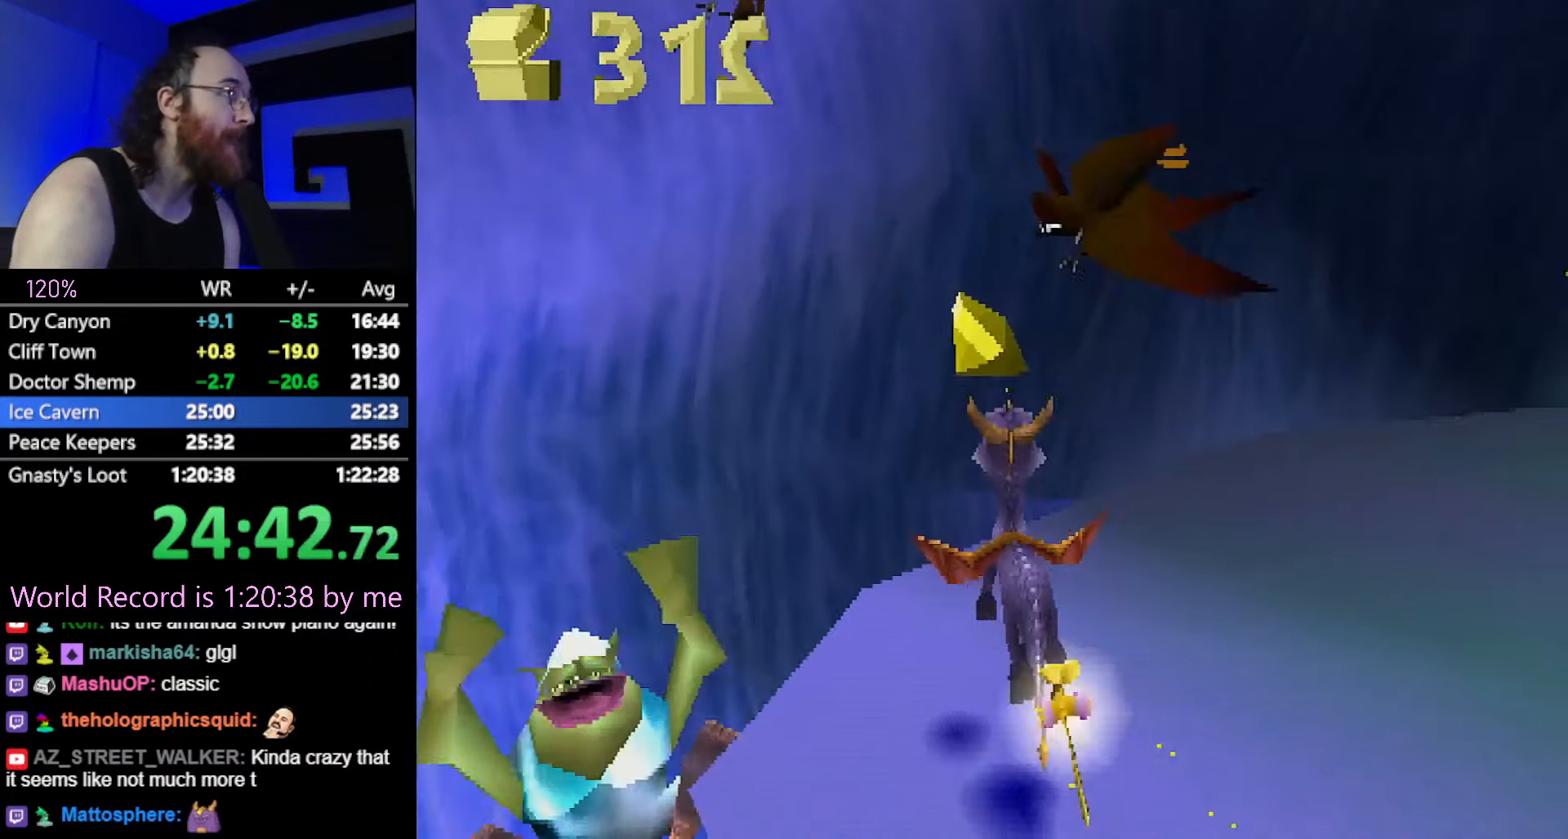
{"buttons": ["SQUARE"], "left_stick": "center", "button_events": [[101, "SQUARE", "down"], [167, "CROSS", "down"], [267, "CROSS", "up"]]}
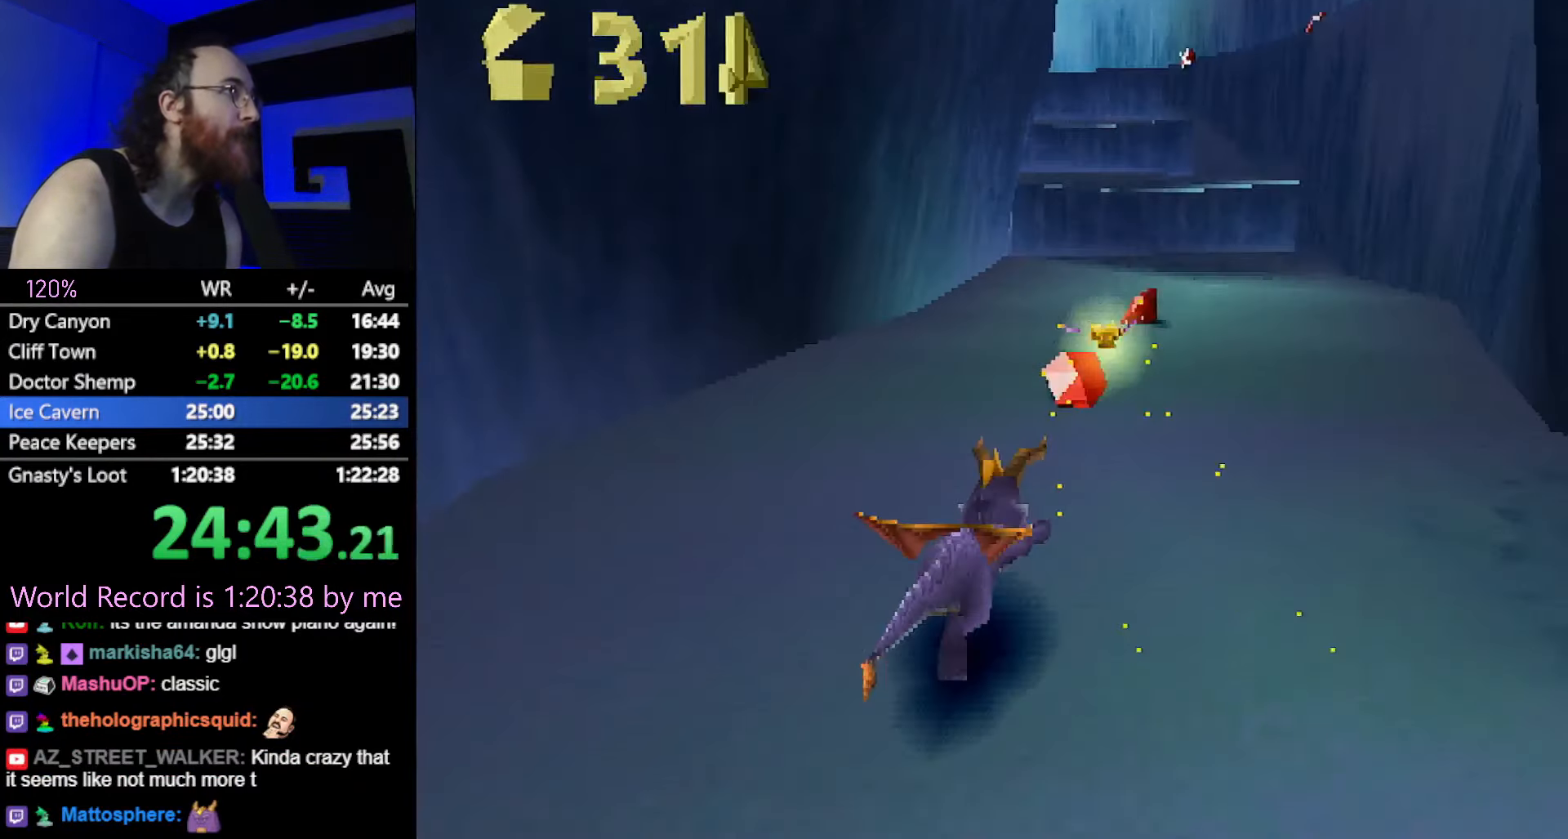
{"buttons": ["SQUARE"], "left_stick": "center", "button_events": []}
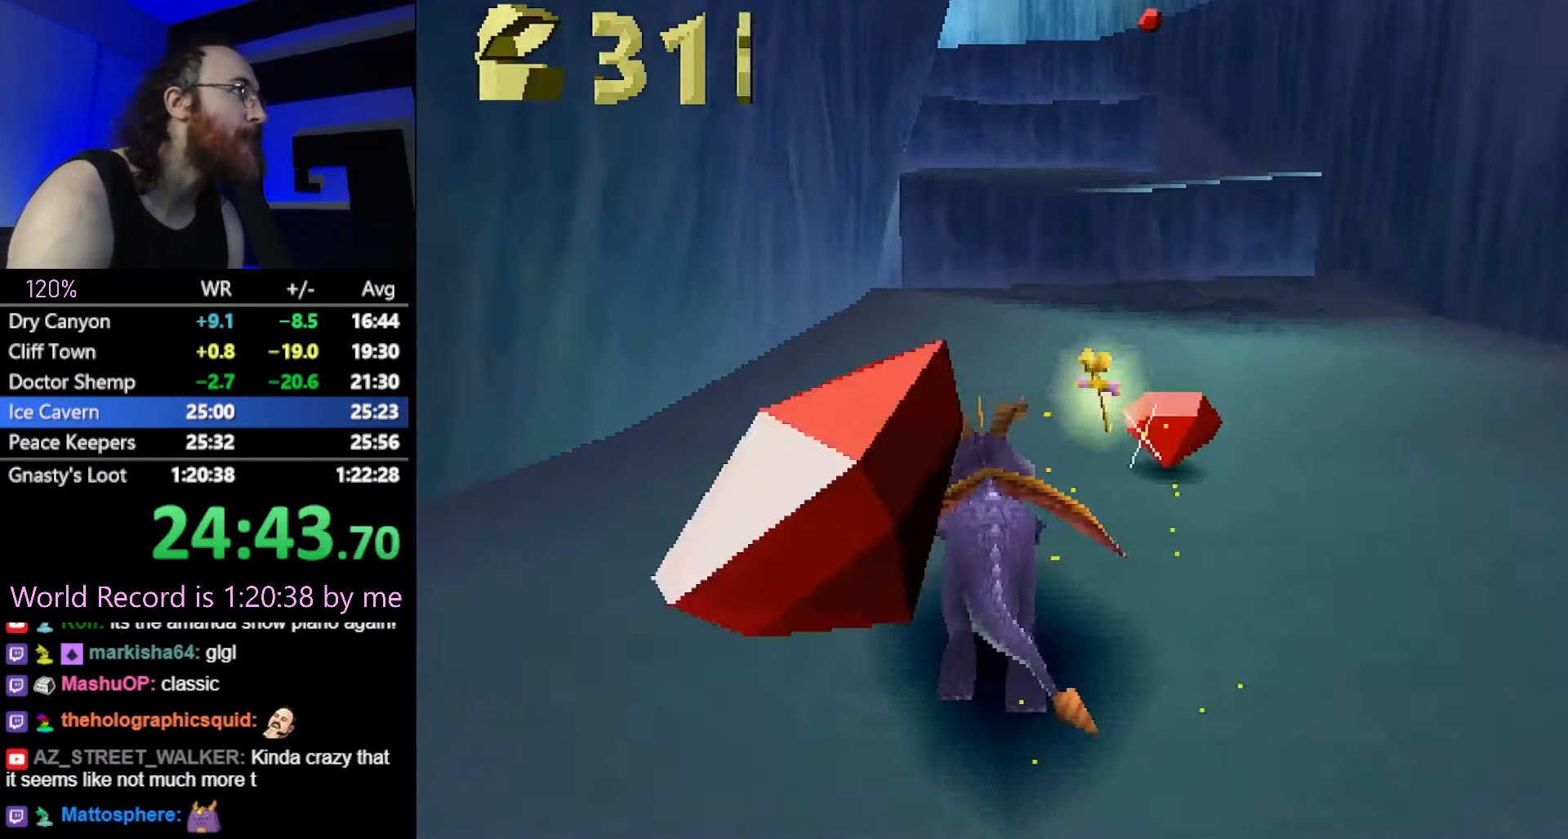
{"buttons": ["CROSS"], "left_stick": "up", "button_events": [[317, "SQUARE", "up"], [351, "CROSS", "down"]]}
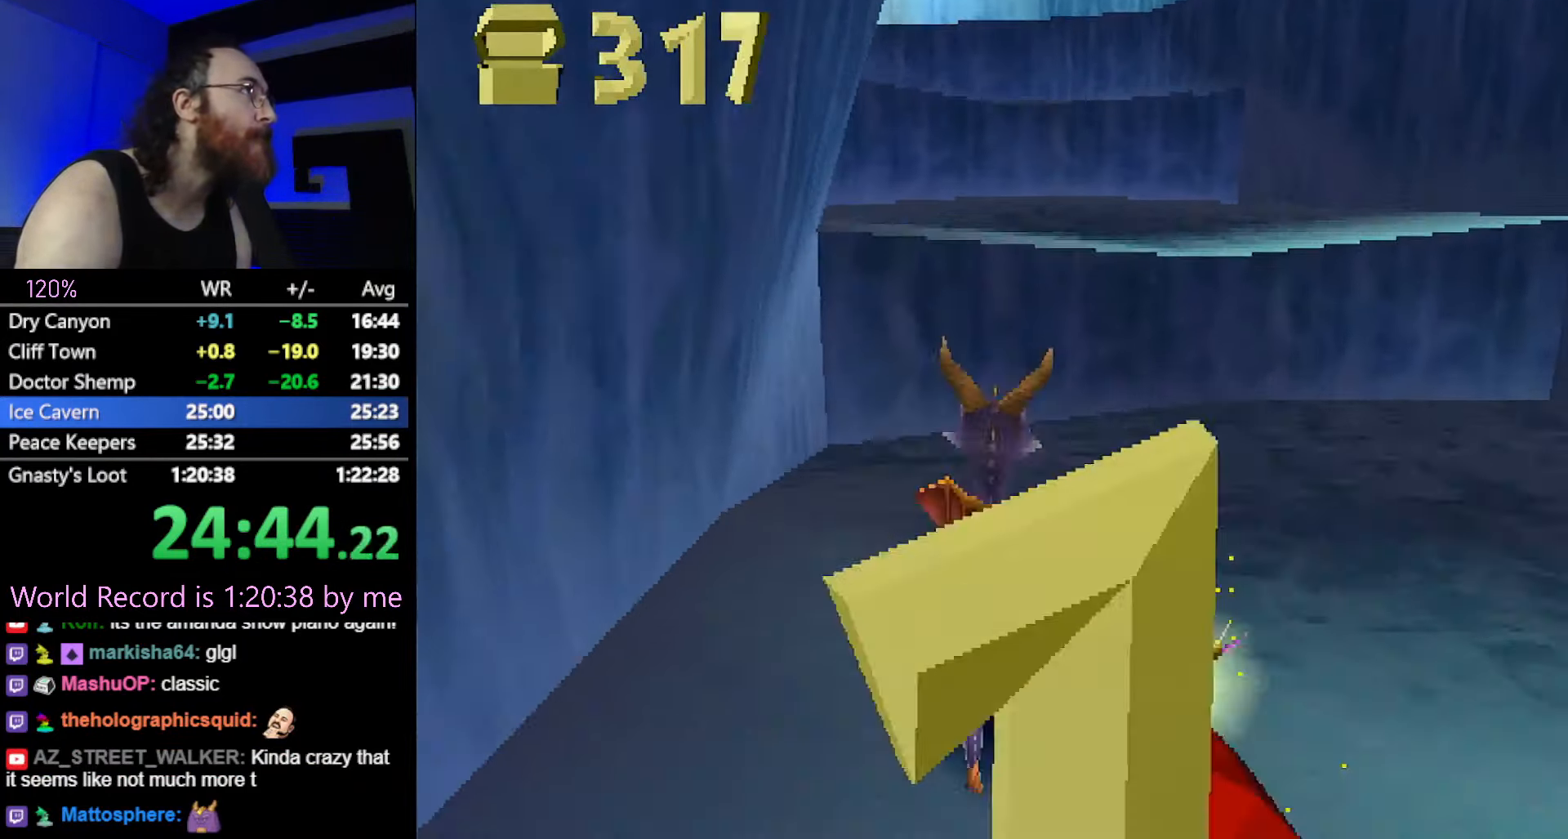
{"buttons": ["CROSS"], "left_stick": "up", "button_events": [[183, "CROSS", "up"], [183, "SQUARE", "down"], [417, "SQUARE", "up"], [466, "CROSS", "down"]]}
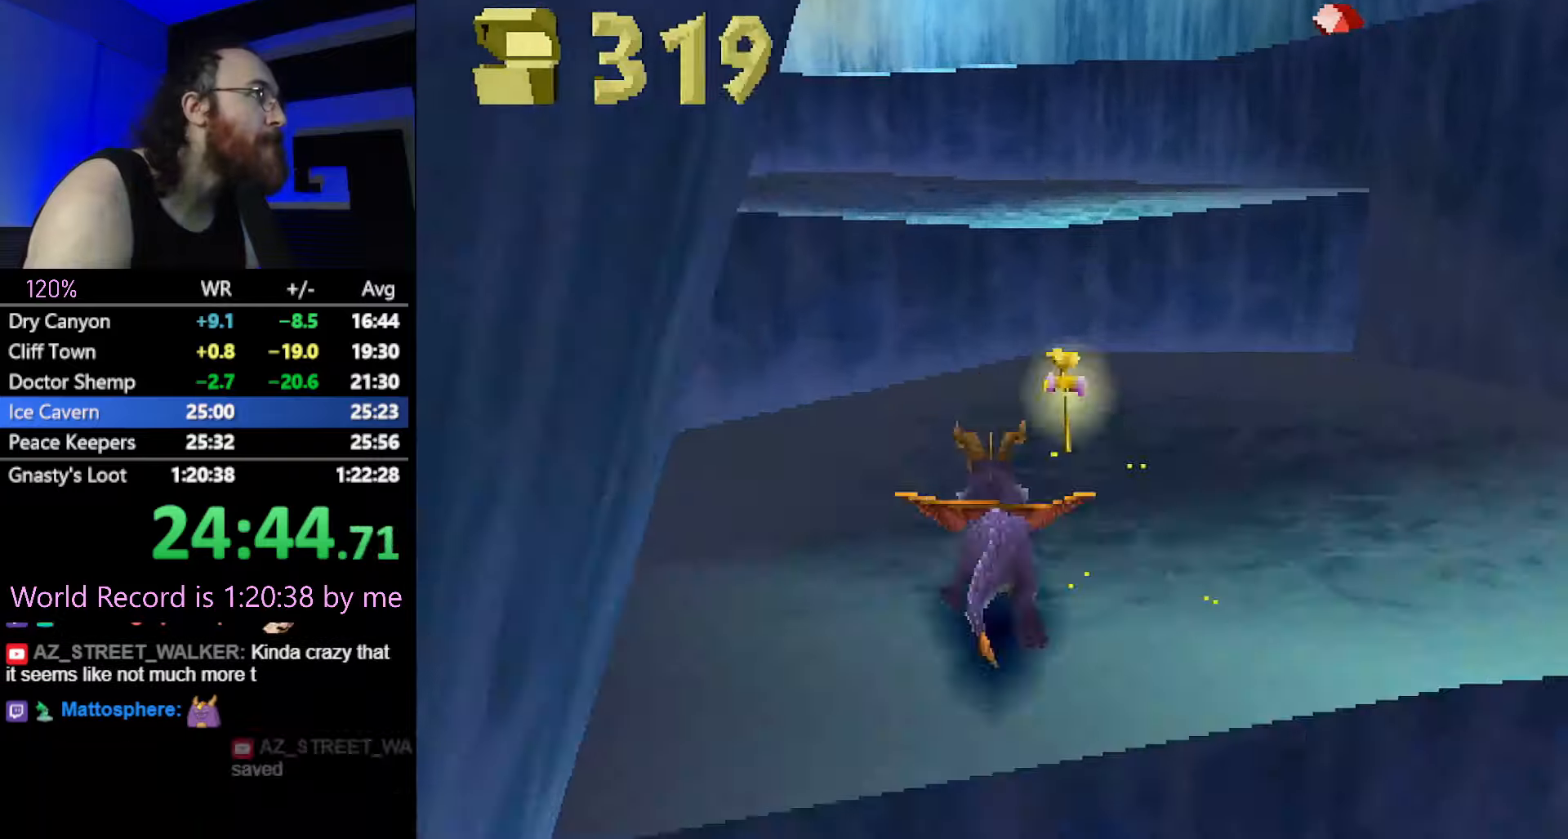
{"buttons": ["CROSS"], "left_stick": "right", "button_events": [[233, "CROSS", "up"], [233, "SQUARE", "down"], [417, "SQUARE", "up"], [450, "CROSS", "down"]]}
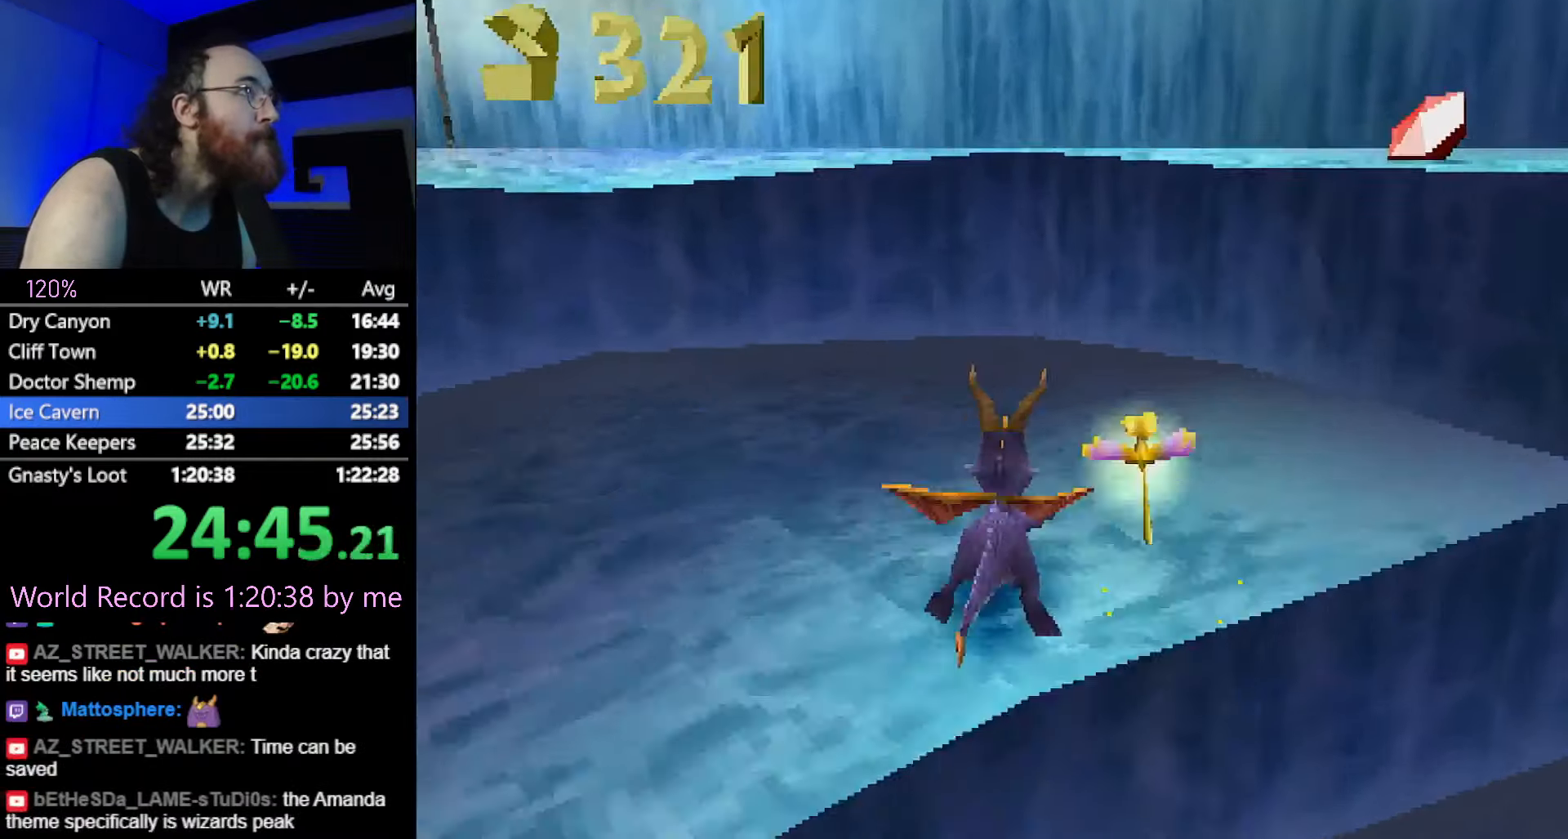
{"buttons": ["SQUARE"], "left_stick": "right", "button_events": [[284, "CROSS", "up"], [284, "SQUARE", "down"]]}
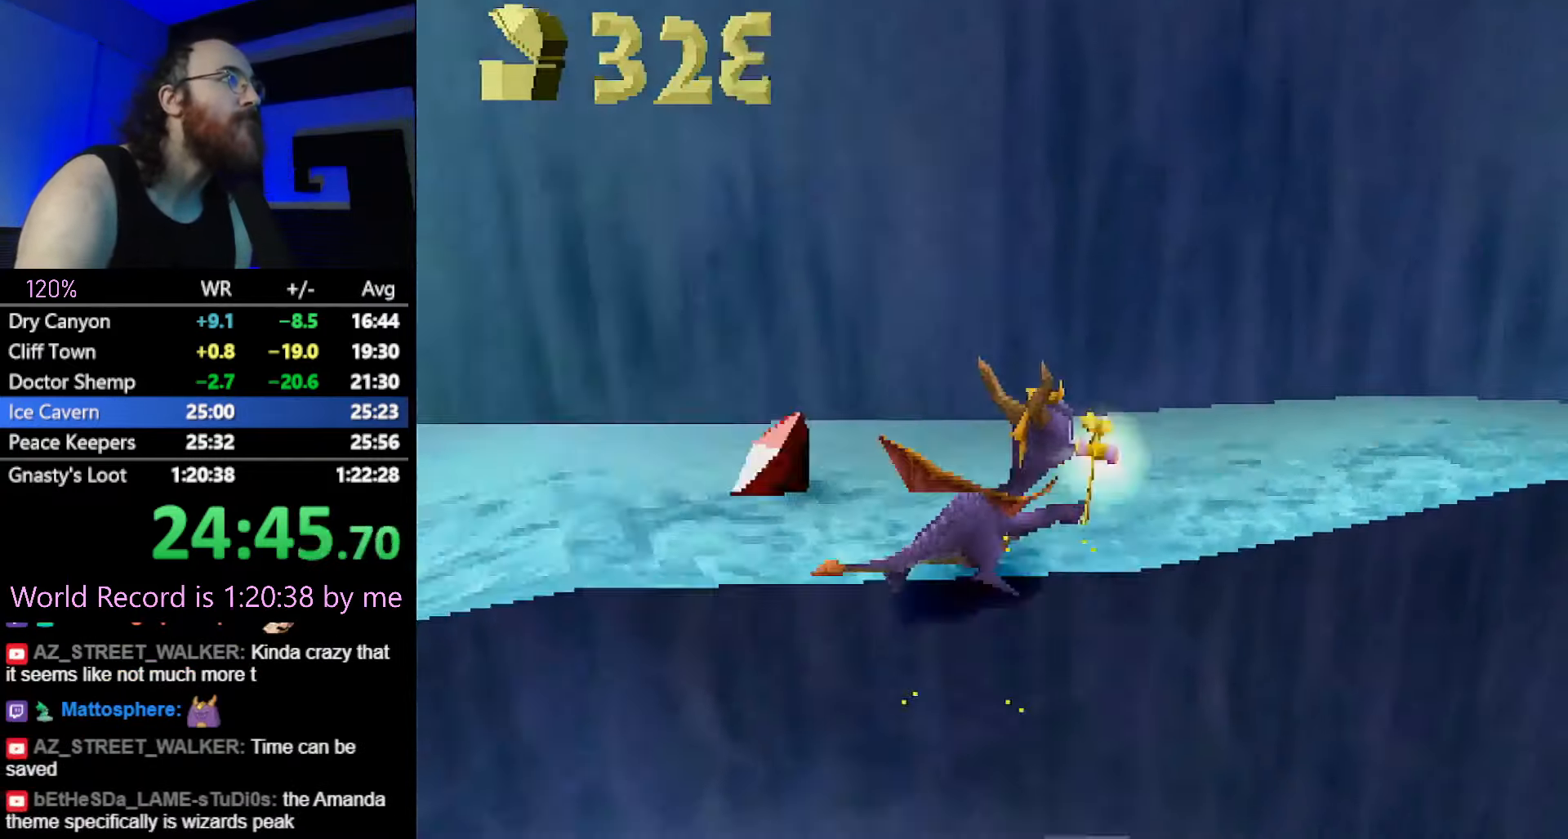
{"buttons": ["SQUARE"], "left_stick": "up", "button_events": []}
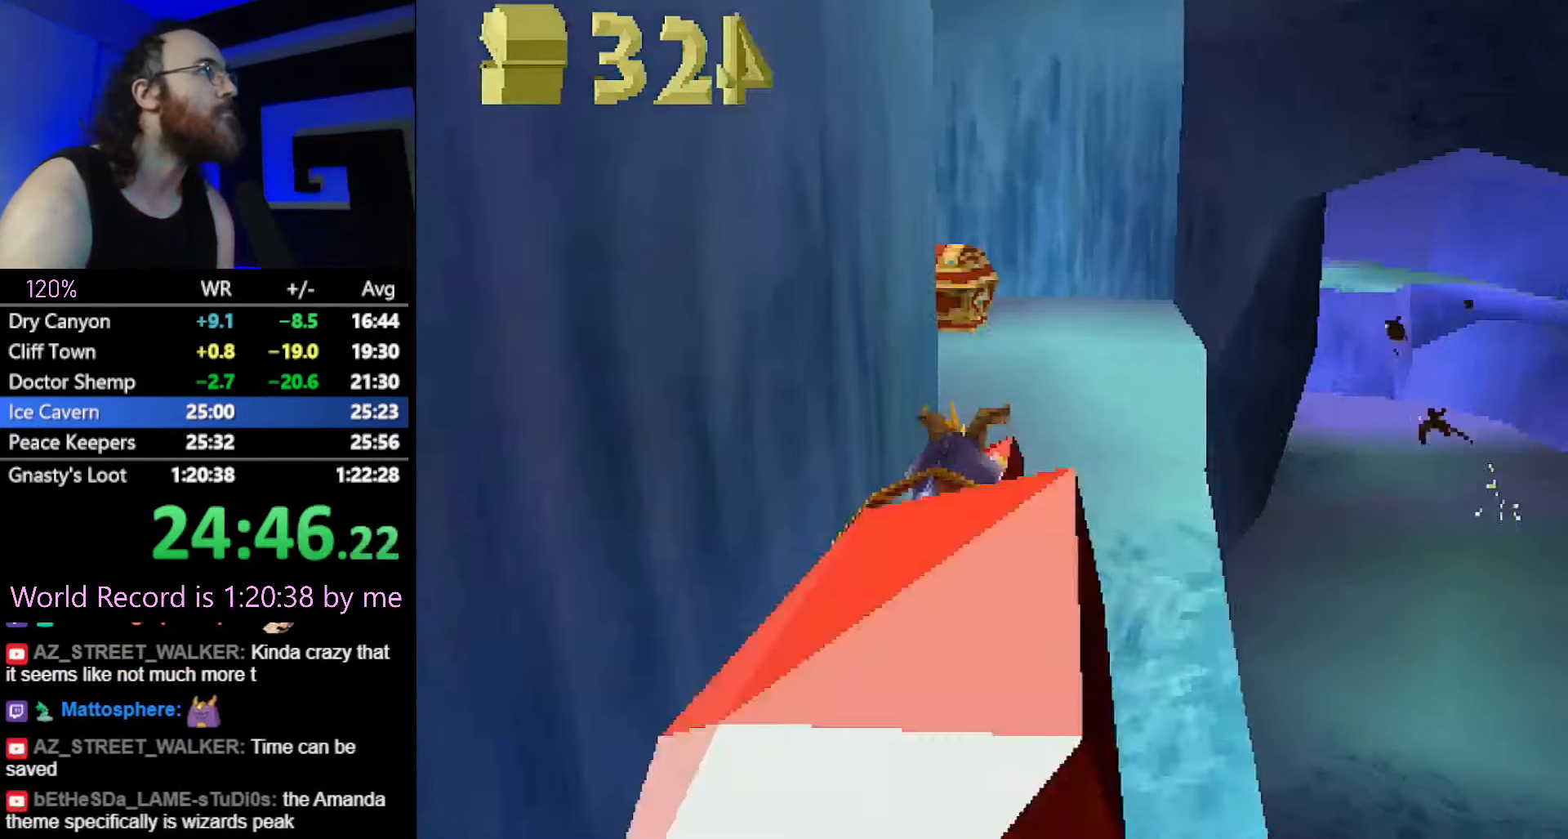
{"buttons": ["R2"], "left_stick": "down", "button_events": [[117, "CIRCLE", "down"], [117, "SQUARE", "up"], [167, "SQUARE", "down"], [184, "CIRCLE", "up"], [301, "SQUARE", "up"], [334, "CROSS", "down"], [334, "R2", "down"], [384, "CROSS", "up"]]}
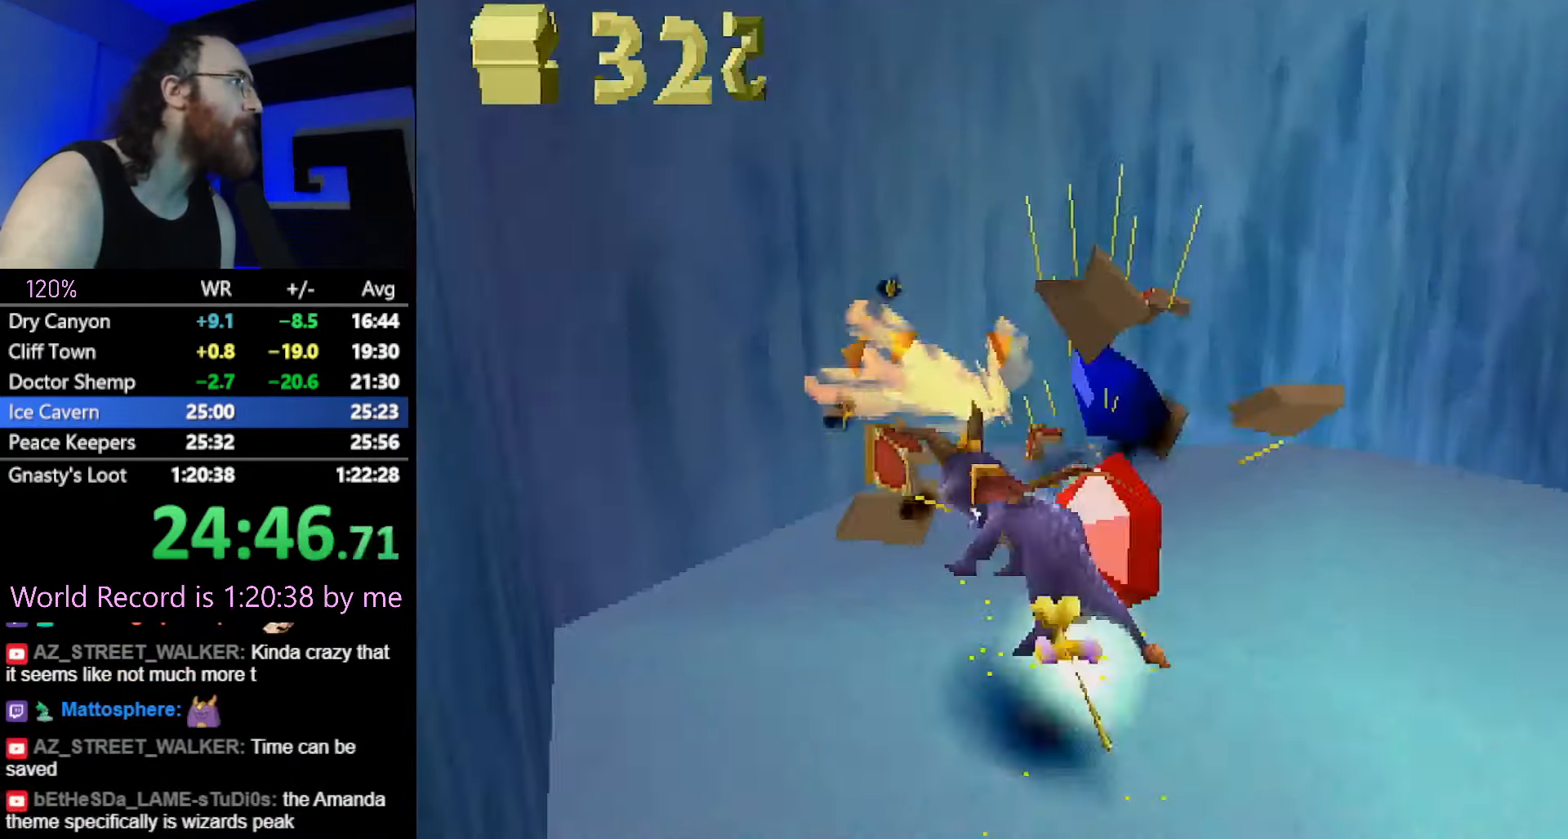
{"buttons": ["SQUARE"], "left_stick": "down", "button_events": [[400, "R2", "up"], [417, "SQUARE", "down"]]}
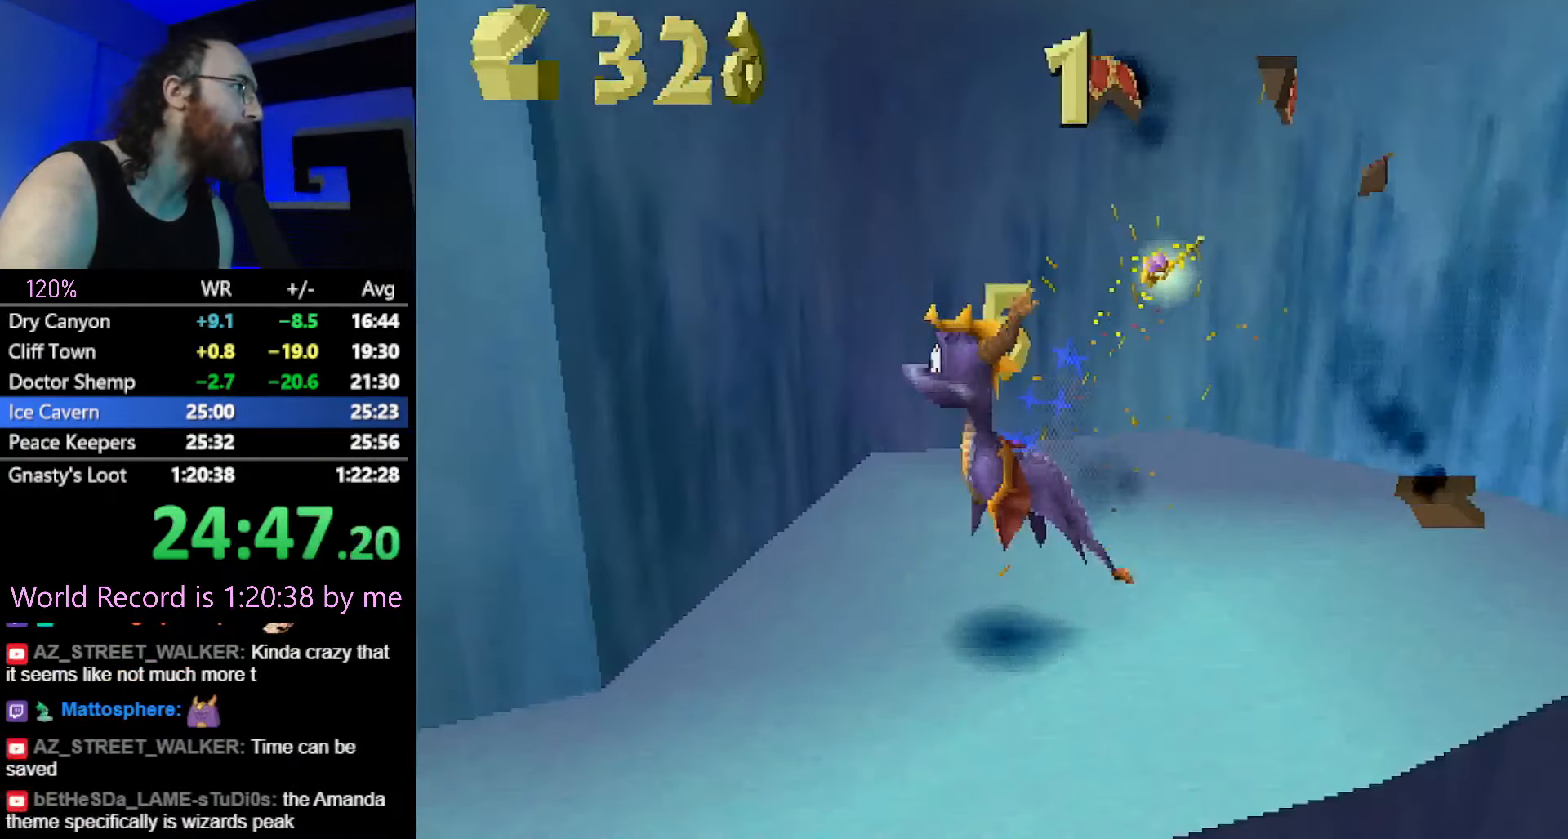
{"buttons": [], "left_stick": "center", "button_events": [[317, "CROSS", "down"], [467, "CROSS", "up"], [467, "SQUARE", "up"]]}
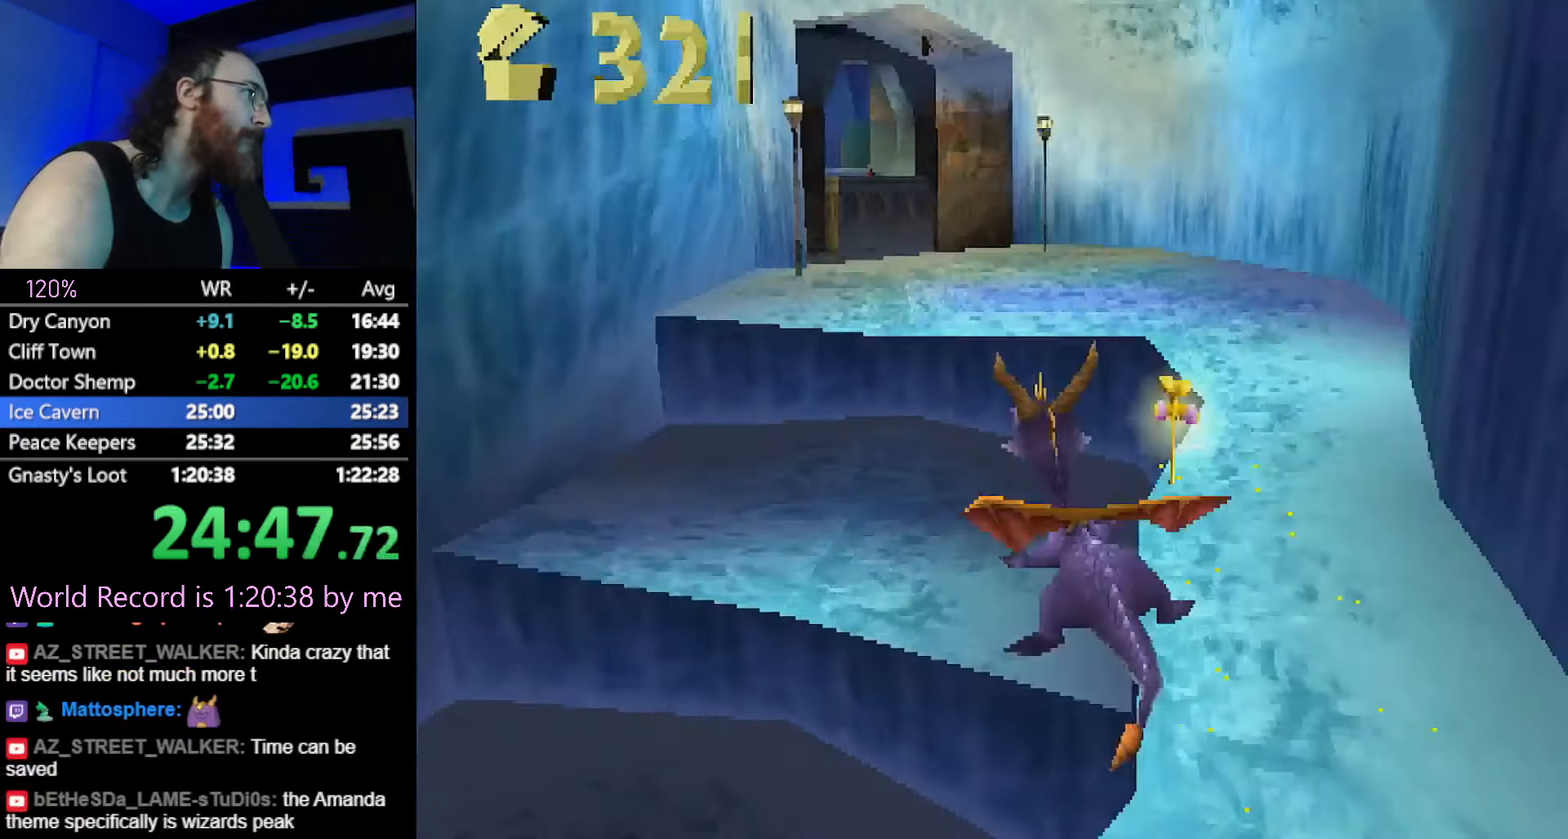
{"buttons": ["SQUARE"], "left_stick": "center", "button_events": [[83, "CROSS", "down"], [167, "CROSS", "up"], [500, "SQUARE", "down"]]}
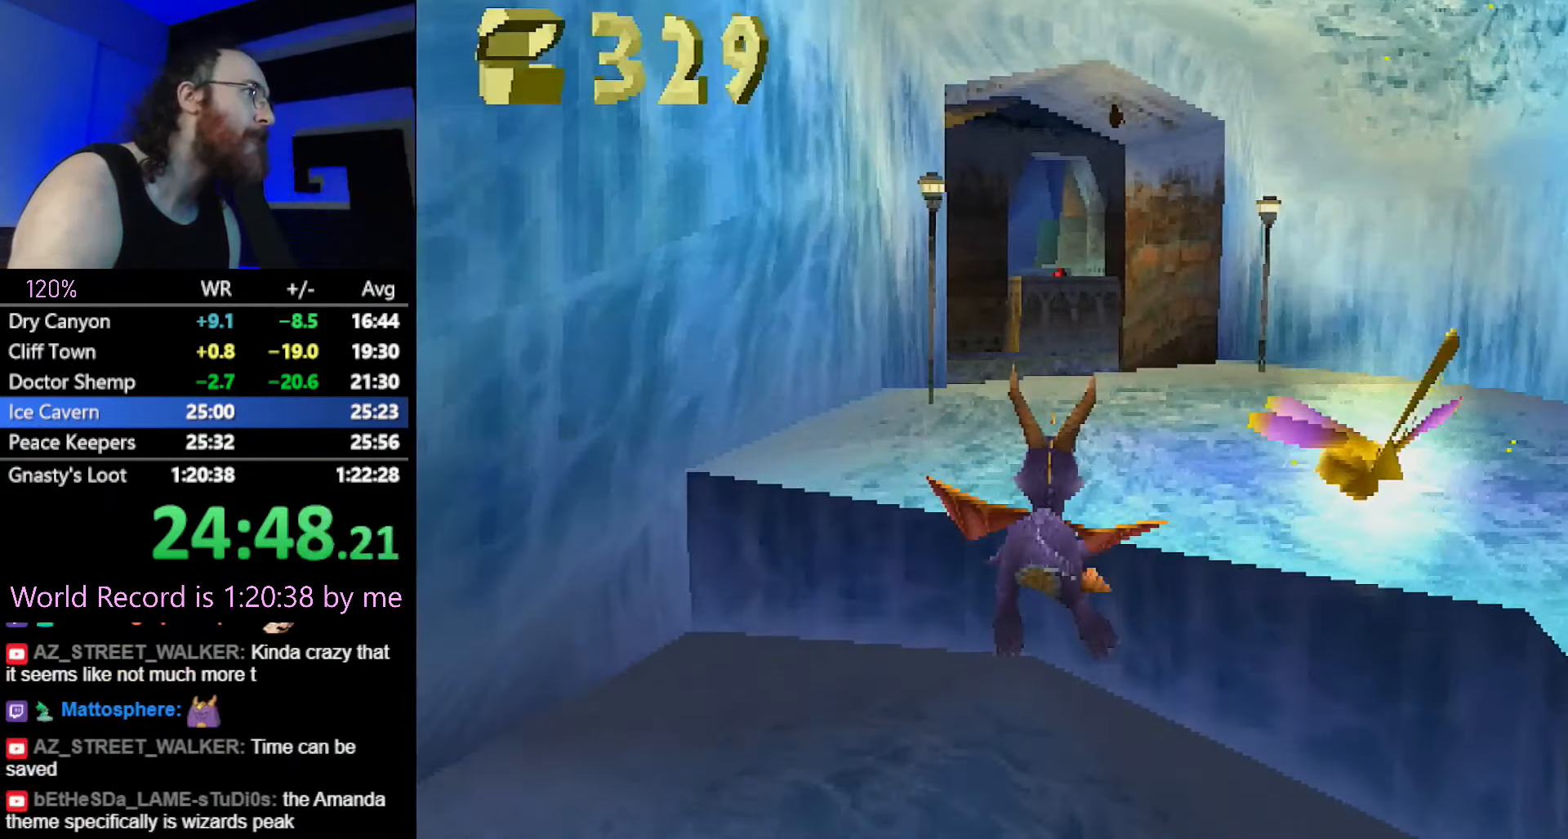
{"buttons": ["SQUARE"], "left_stick": "center", "button_events": [[284, "CROSS", "down"], [417, "CROSS", "up"]]}
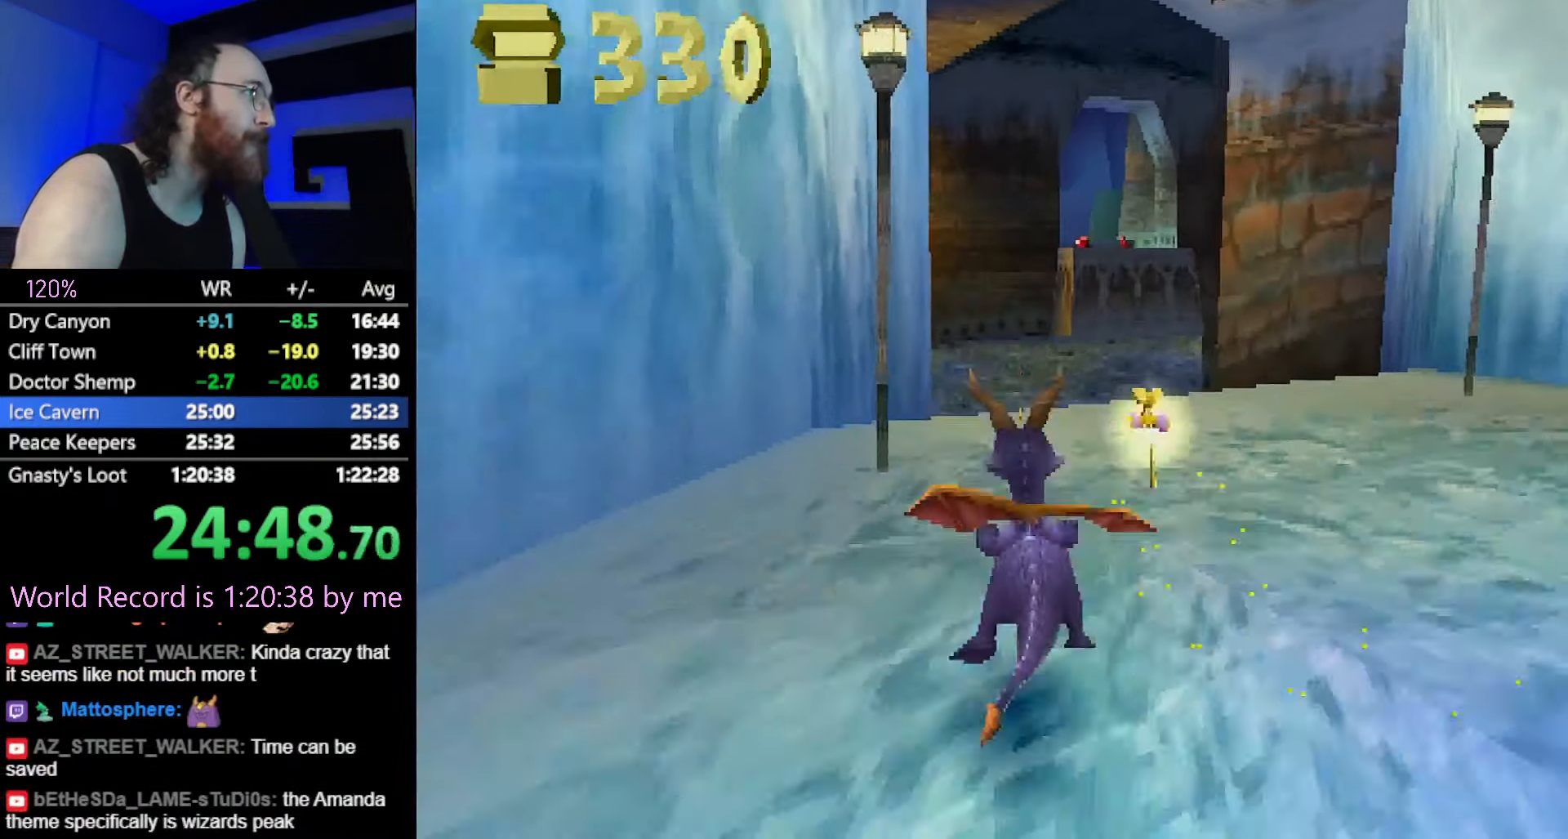
{"buttons": ["SQUARE"], "left_stick": "center", "button_events": []}
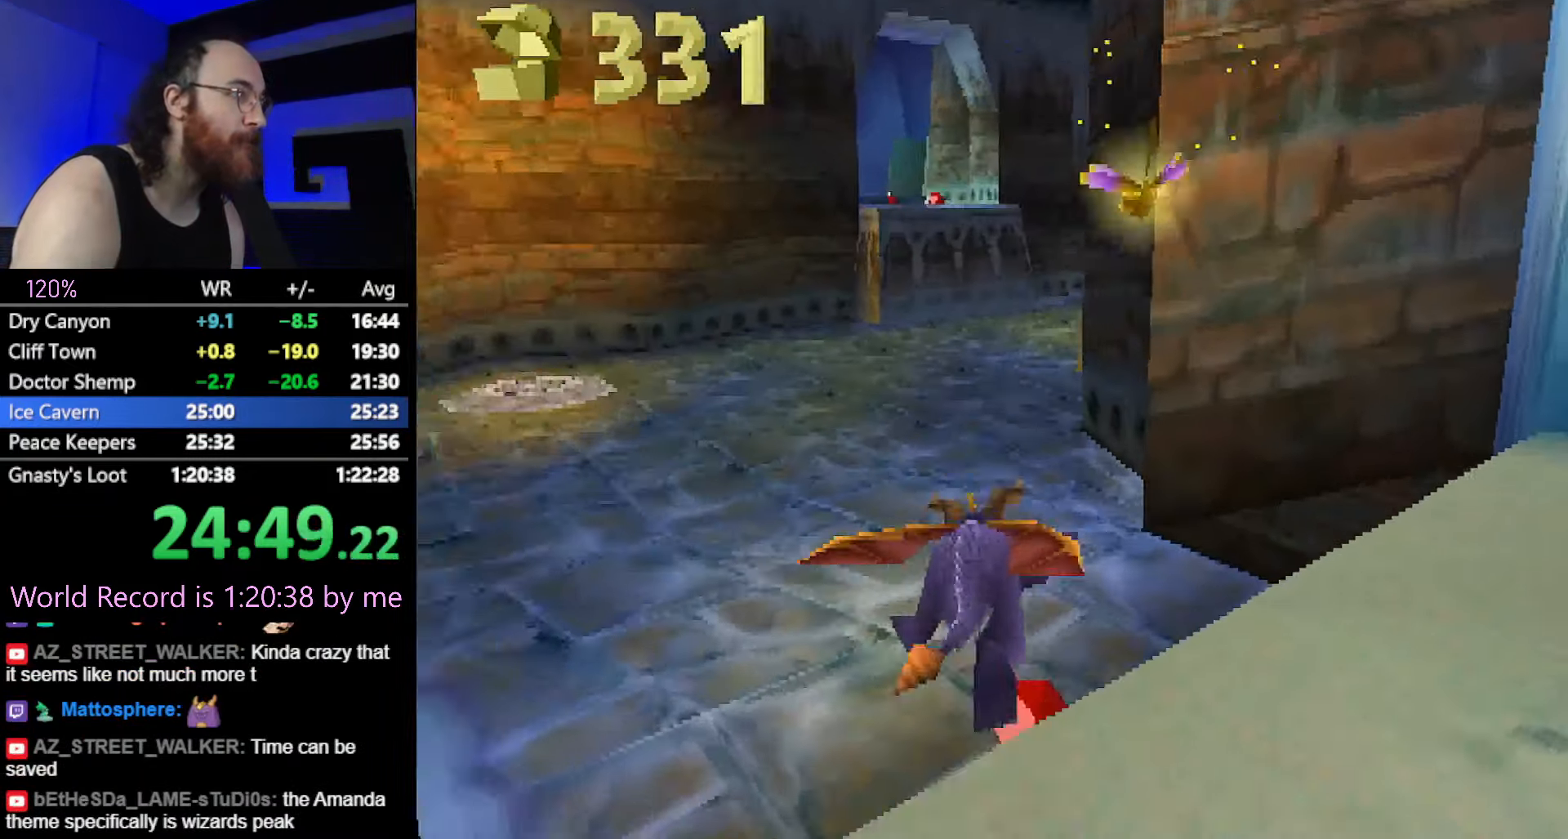
{"buttons": ["SQUARE"], "left_stick": "center", "button_events": []}
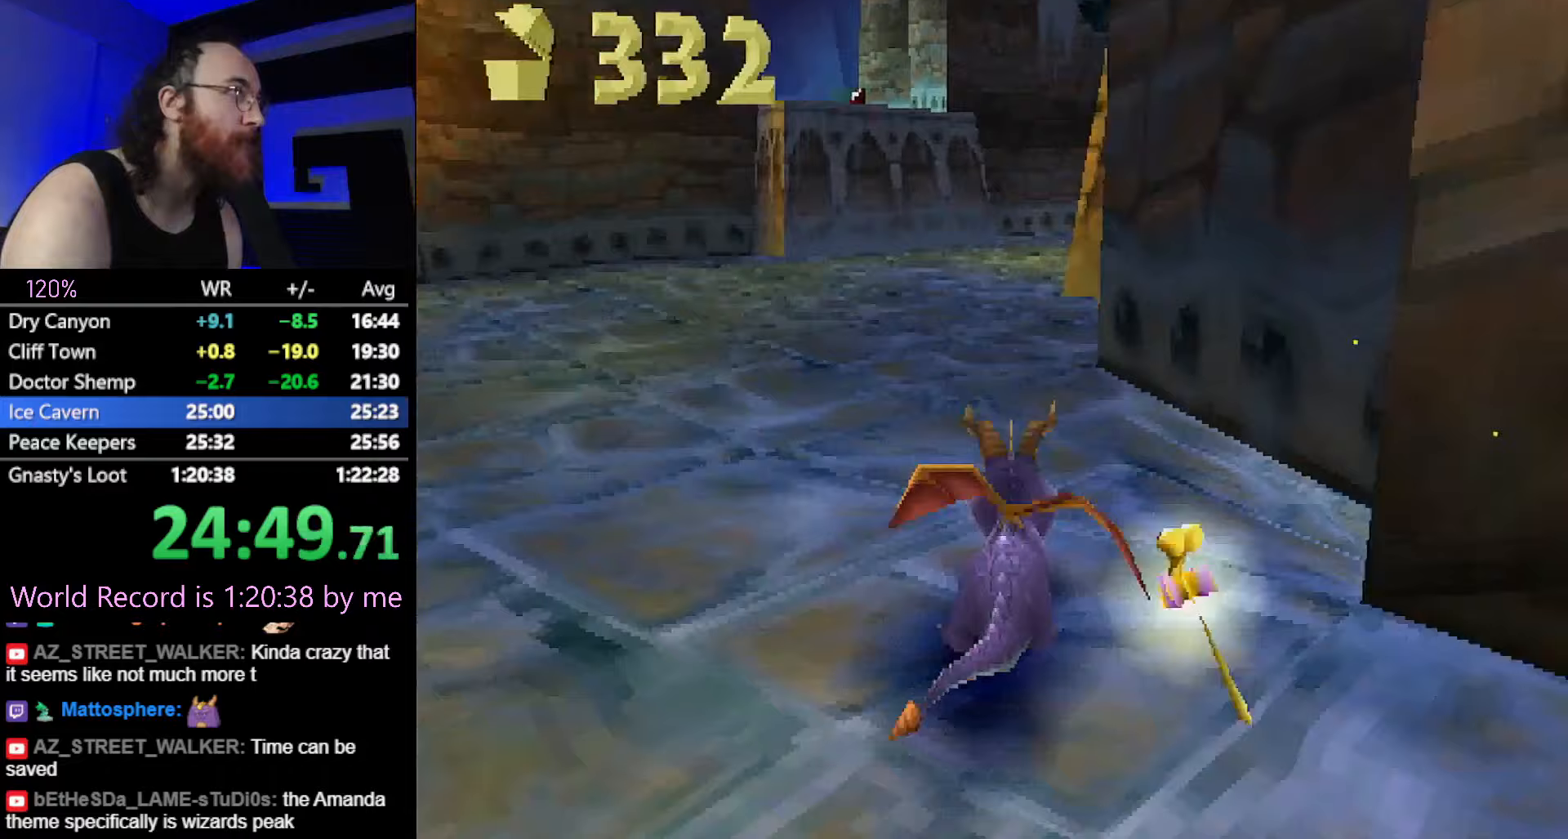
{"buttons": ["SQUARE"], "left_stick": "center", "button_events": []}
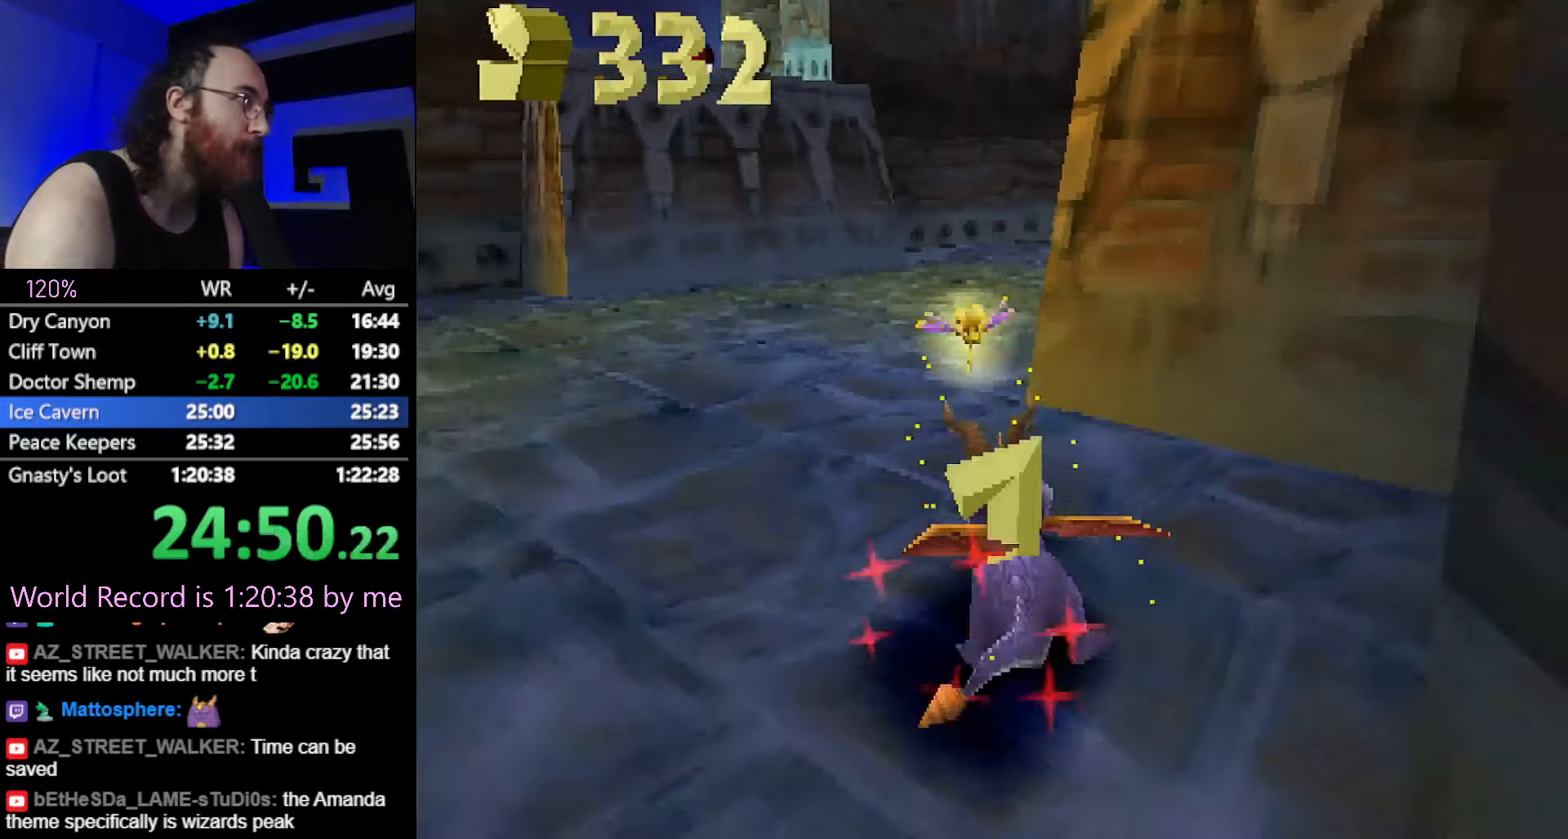
{"buttons": ["SQUARE"], "left_stick": "center", "button_events": [[250, "CROSS", "down"], [383, "CROSS", "up"]]}
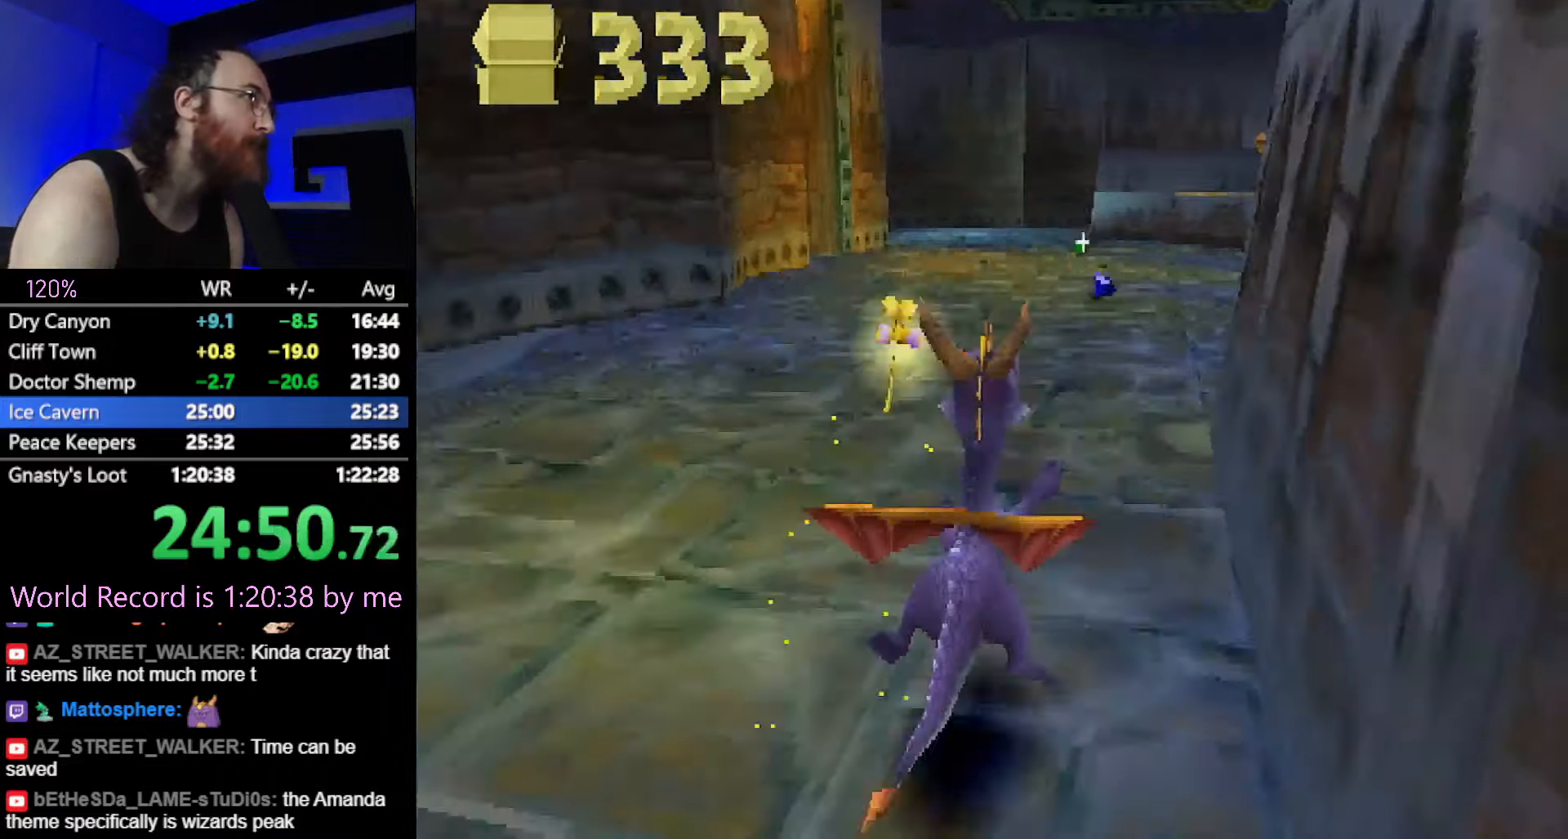
{"buttons": ["SQUARE"], "left_stick": "center", "button_events": []}
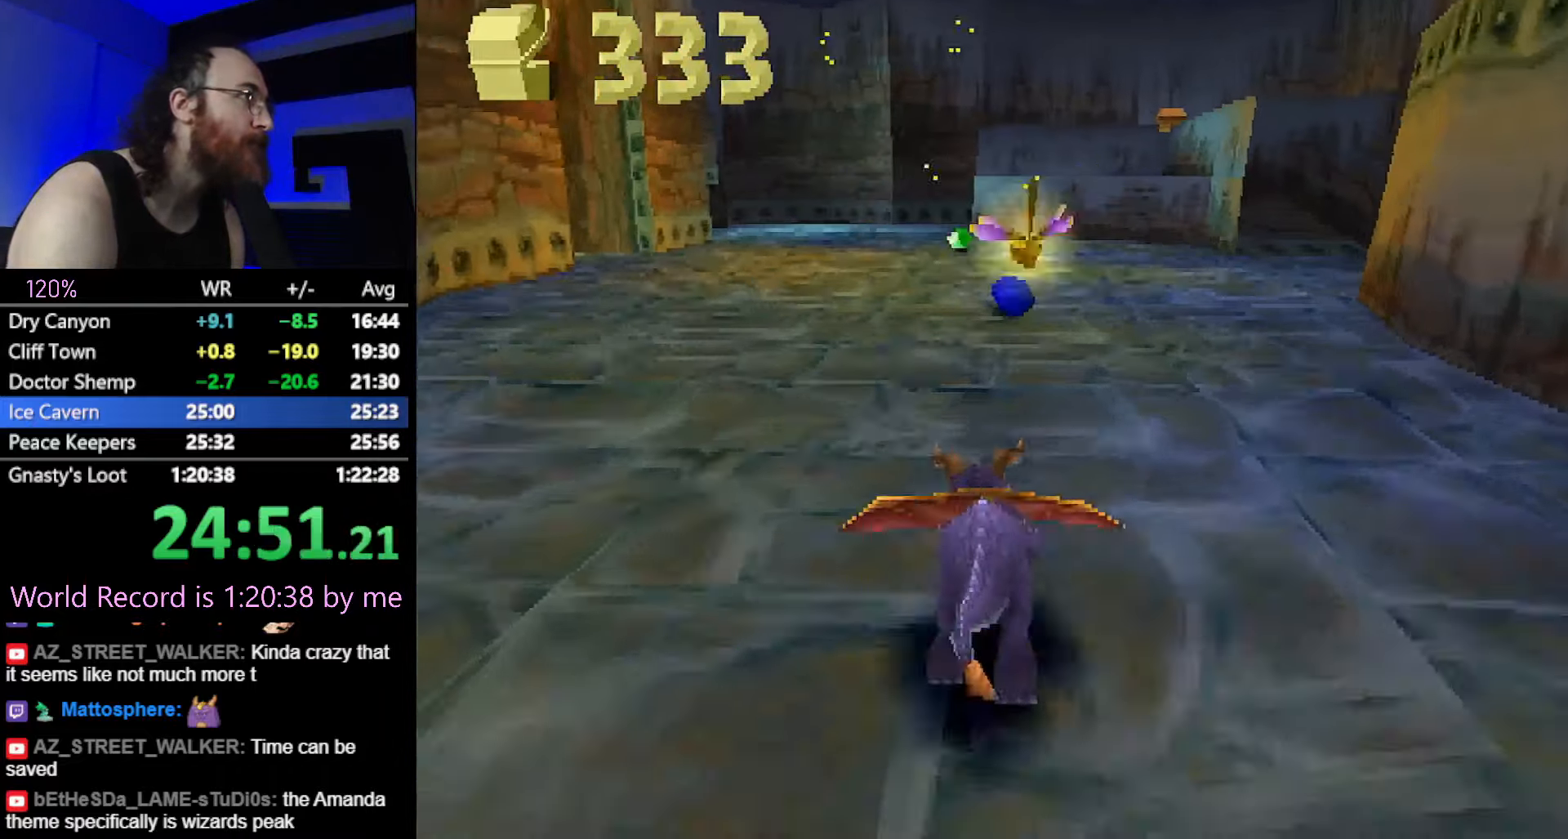
{"buttons": ["SQUARE"], "left_stick": "center", "button_events": []}
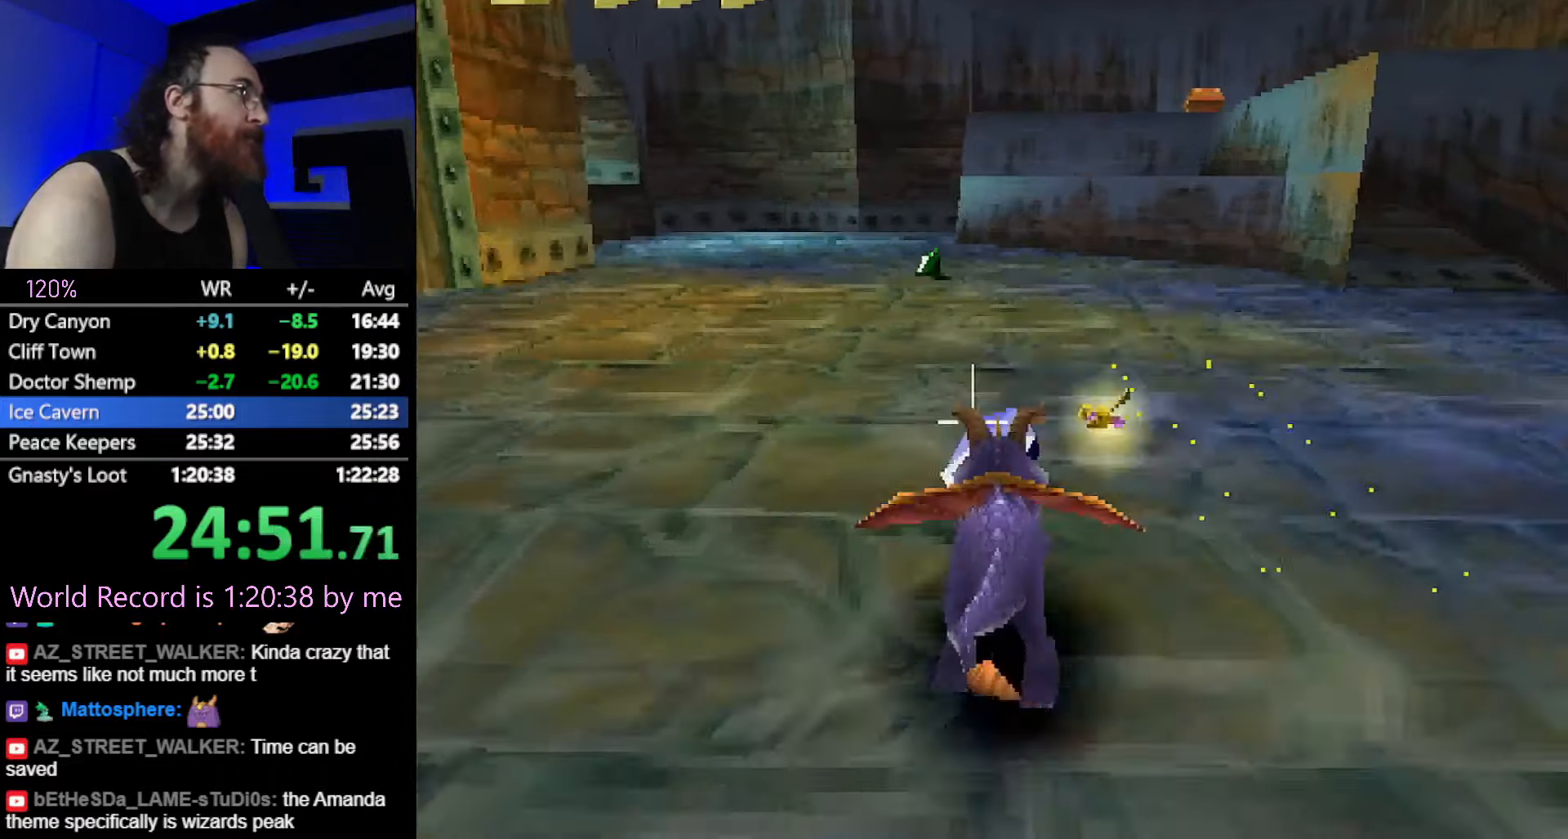
{"buttons": ["SQUARE"], "left_stick": "center", "button_events": []}
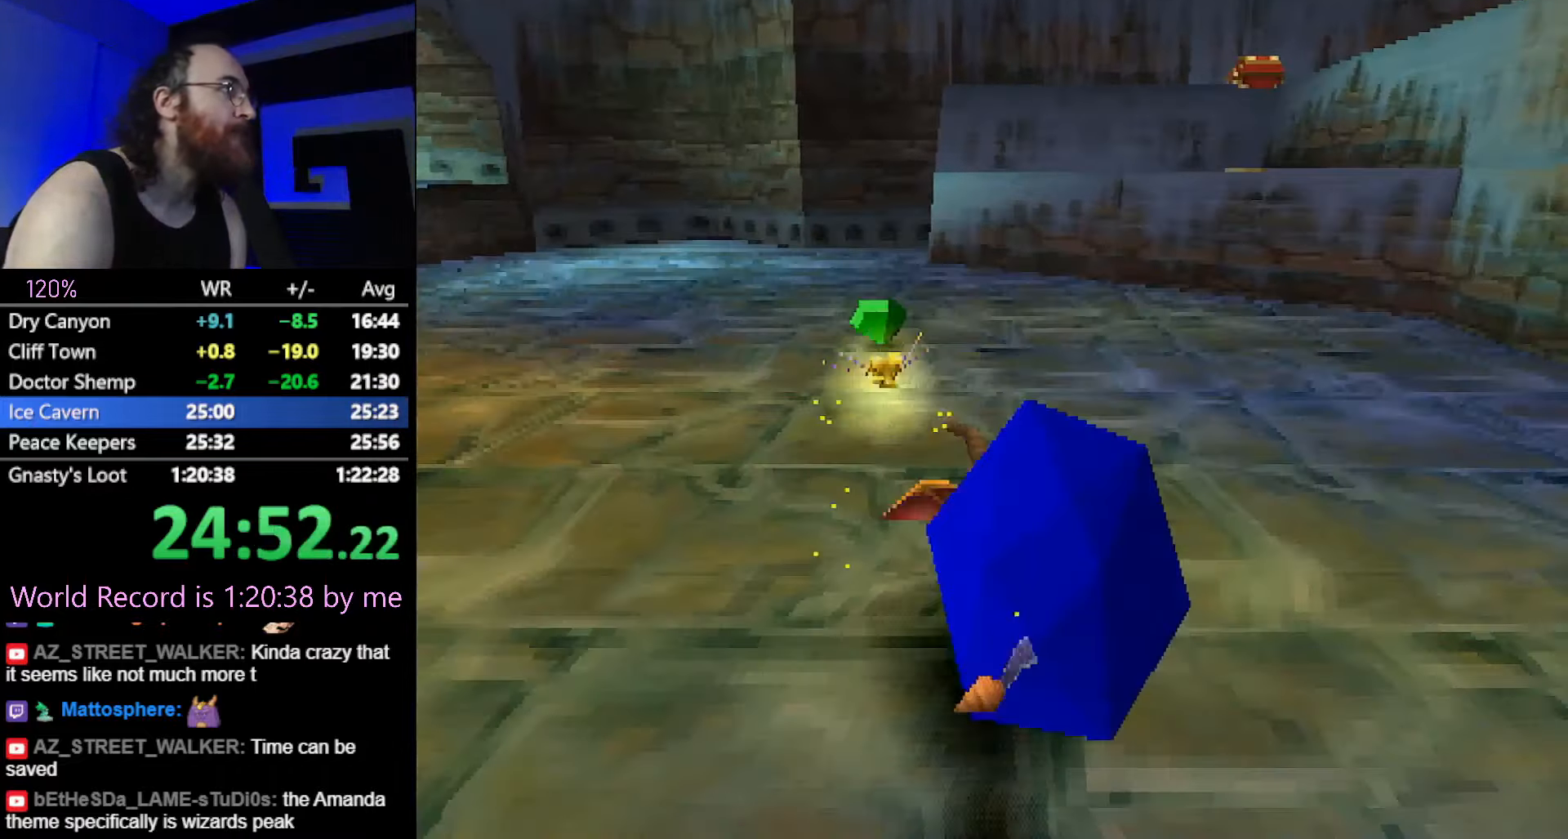
{"buttons": ["CROSS"], "left_stick": "up", "button_events": [[417, "SQUARE", "up"], [467, "CROSS", "down"]]}
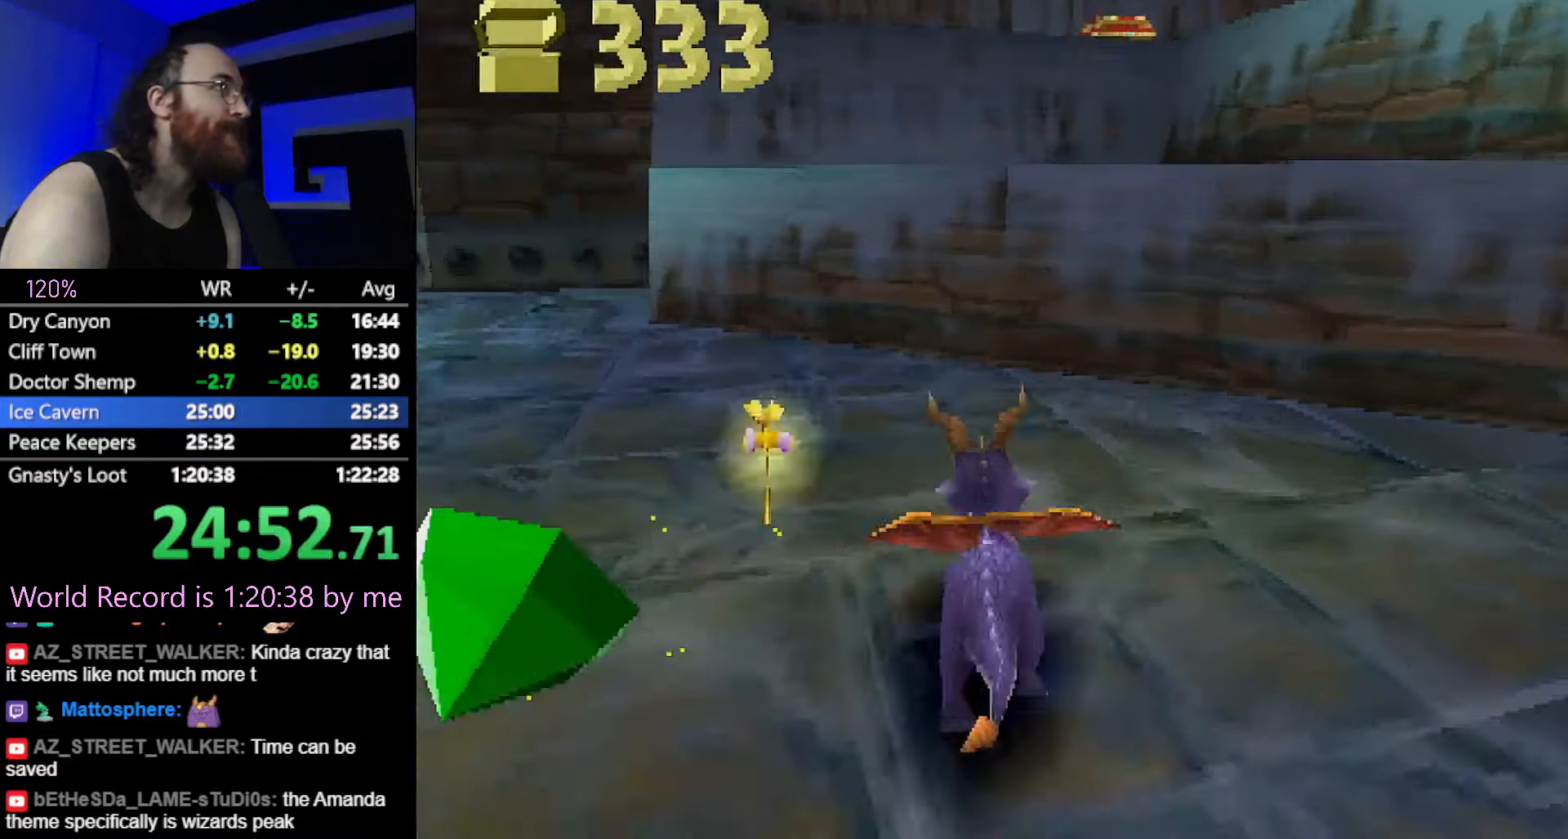
{"buttons": ["SQUARE"], "left_stick": "up-left", "button_events": [[317, "CROSS", "up"], [317, "SQUARE", "down"]]}
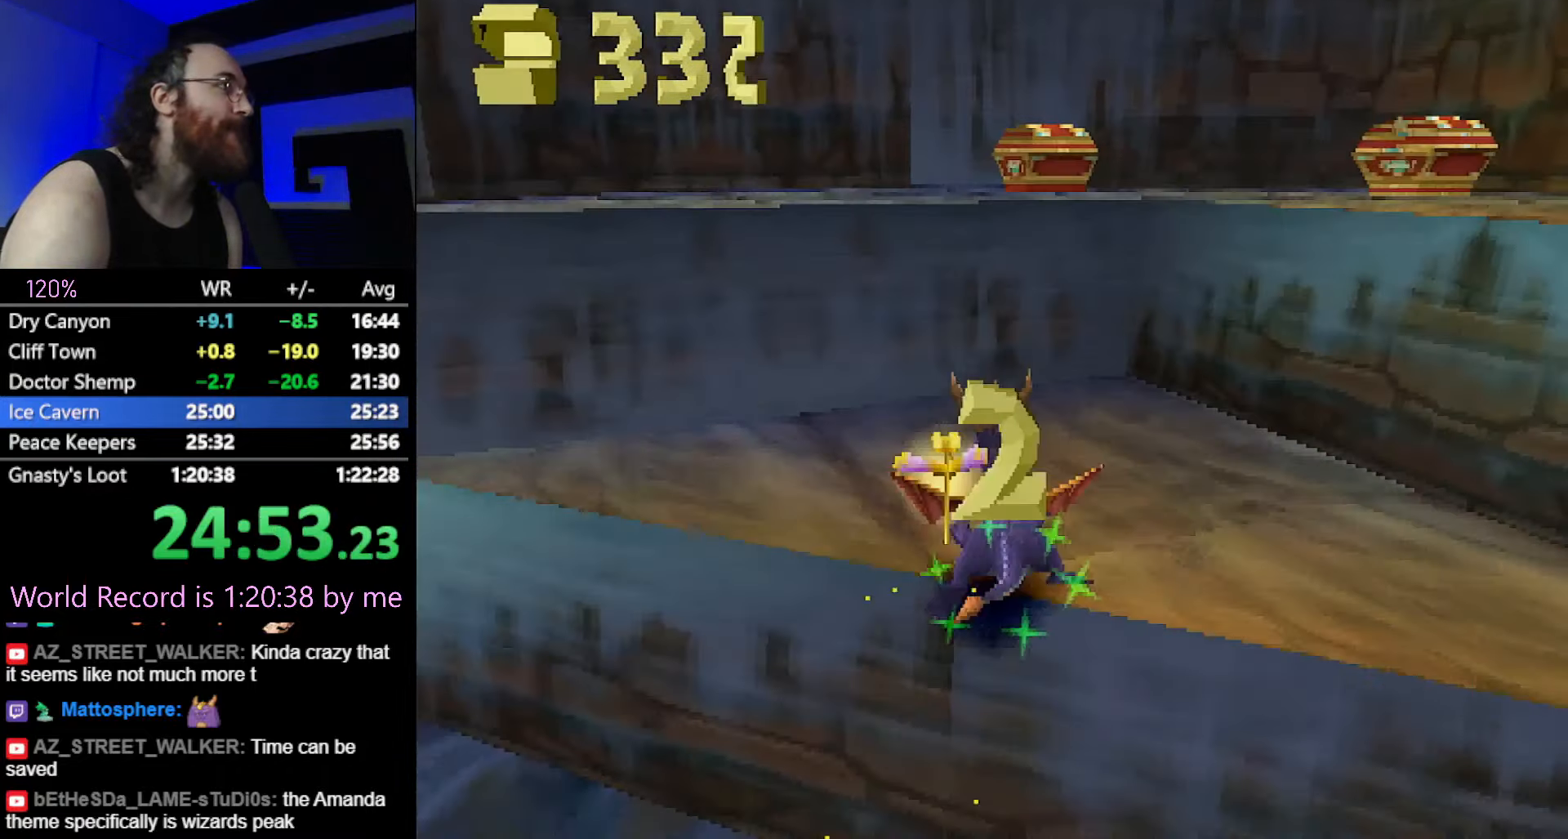
{"buttons": ["SQUARE"], "left_stick": "up", "button_events": [[16, "SQUARE", "up"], [66, "CROSS", "down"], [316, "CROSS", "up"], [367, "CIRCLE", "down"], [433, "CIRCLE", "up"], [450, "SQUARE", "down"]]}
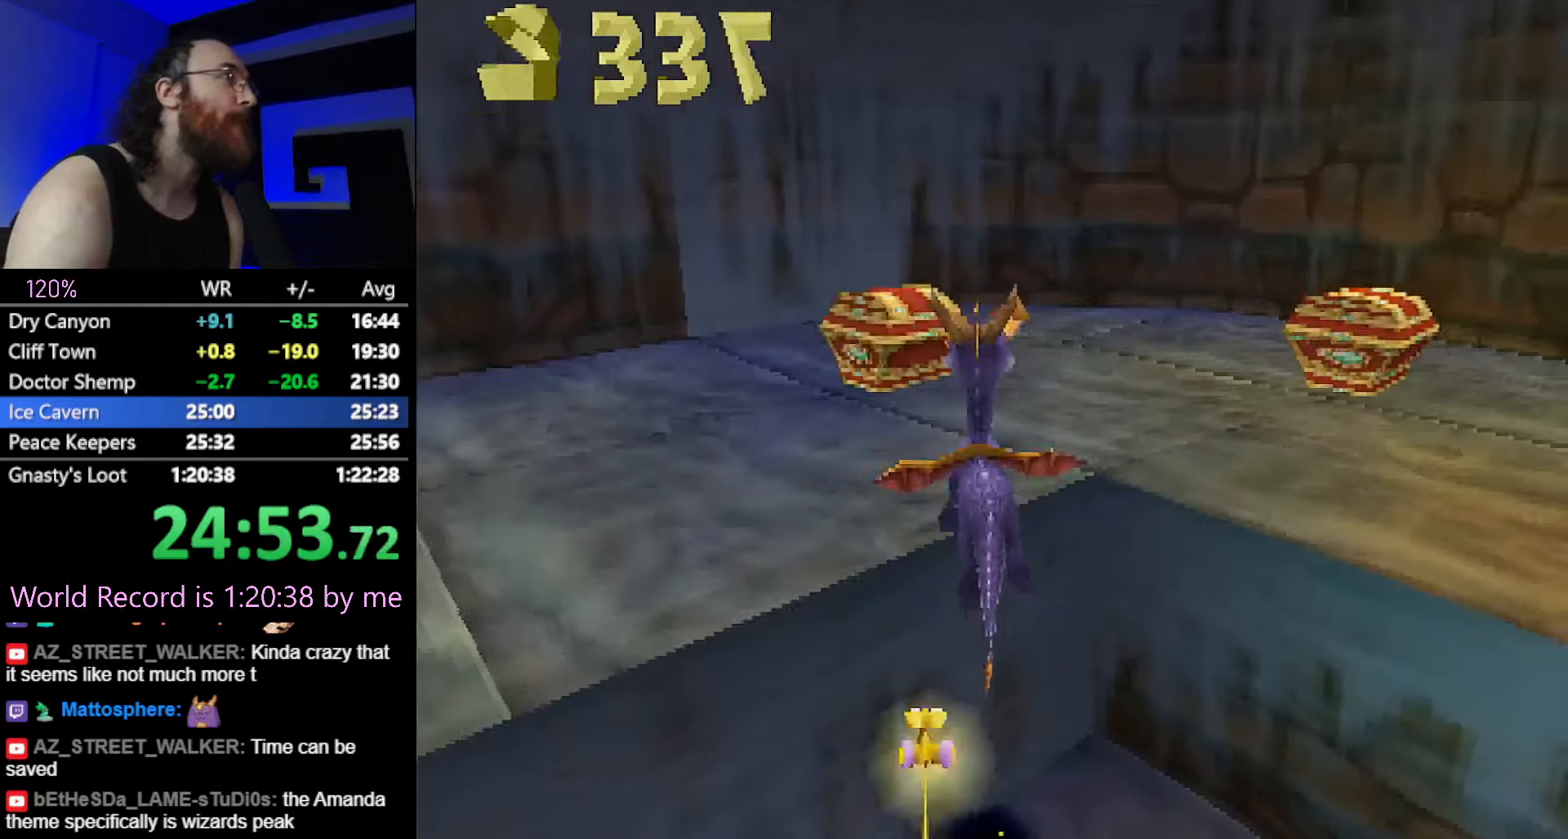
{"buttons": ["SQUARE"], "left_stick": "down-right", "button_events": [[117, "SQUARE", "up"], [434, "SQUARE", "down"]]}
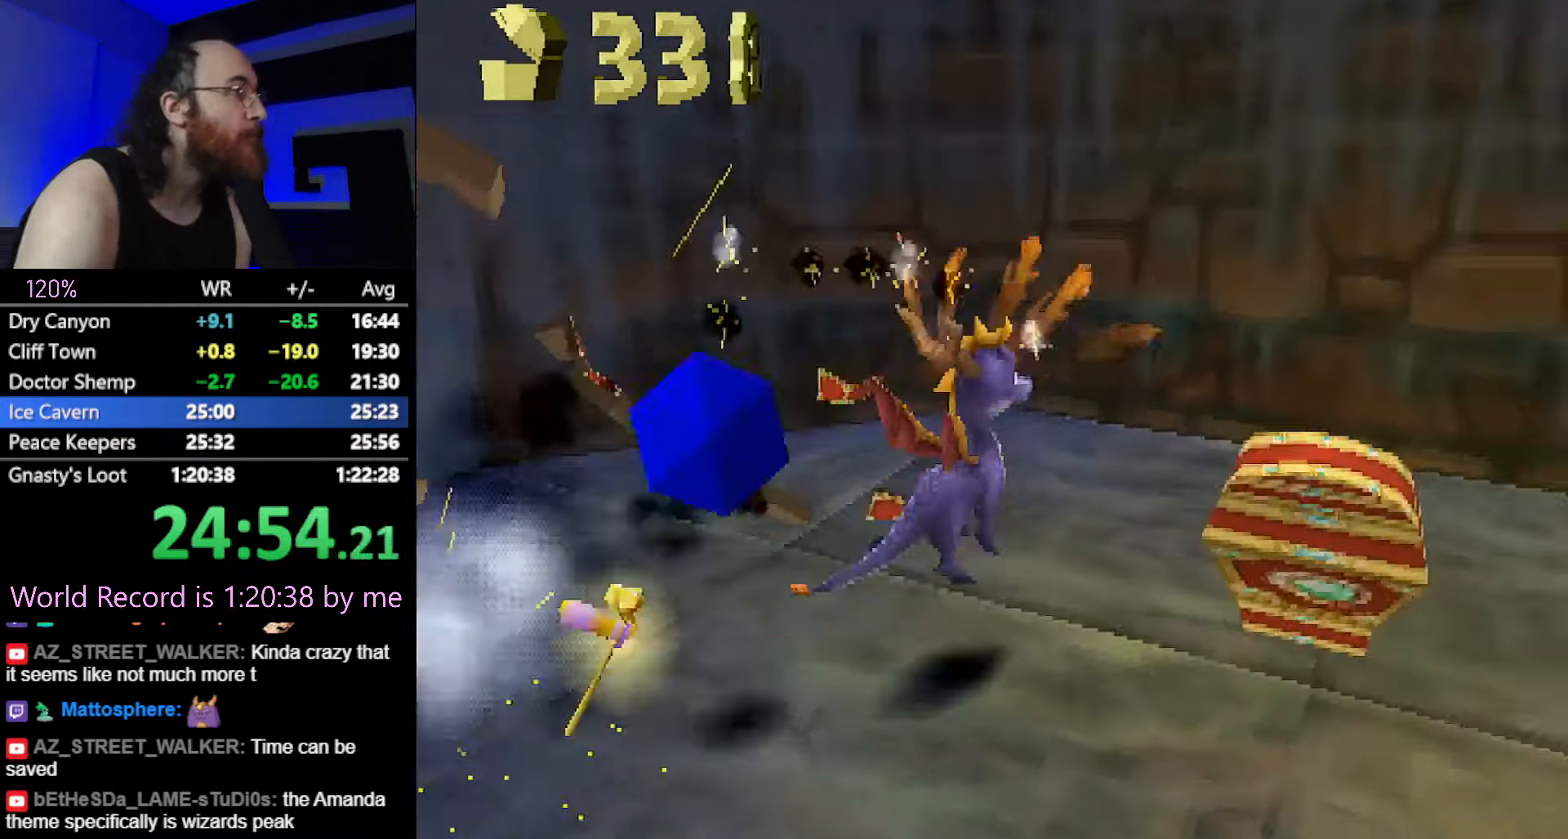
{"buttons": ["SQUARE"], "left_stick": "right", "button_events": [[266, "CROSS", "down"], [417, "CROSS", "up"]]}
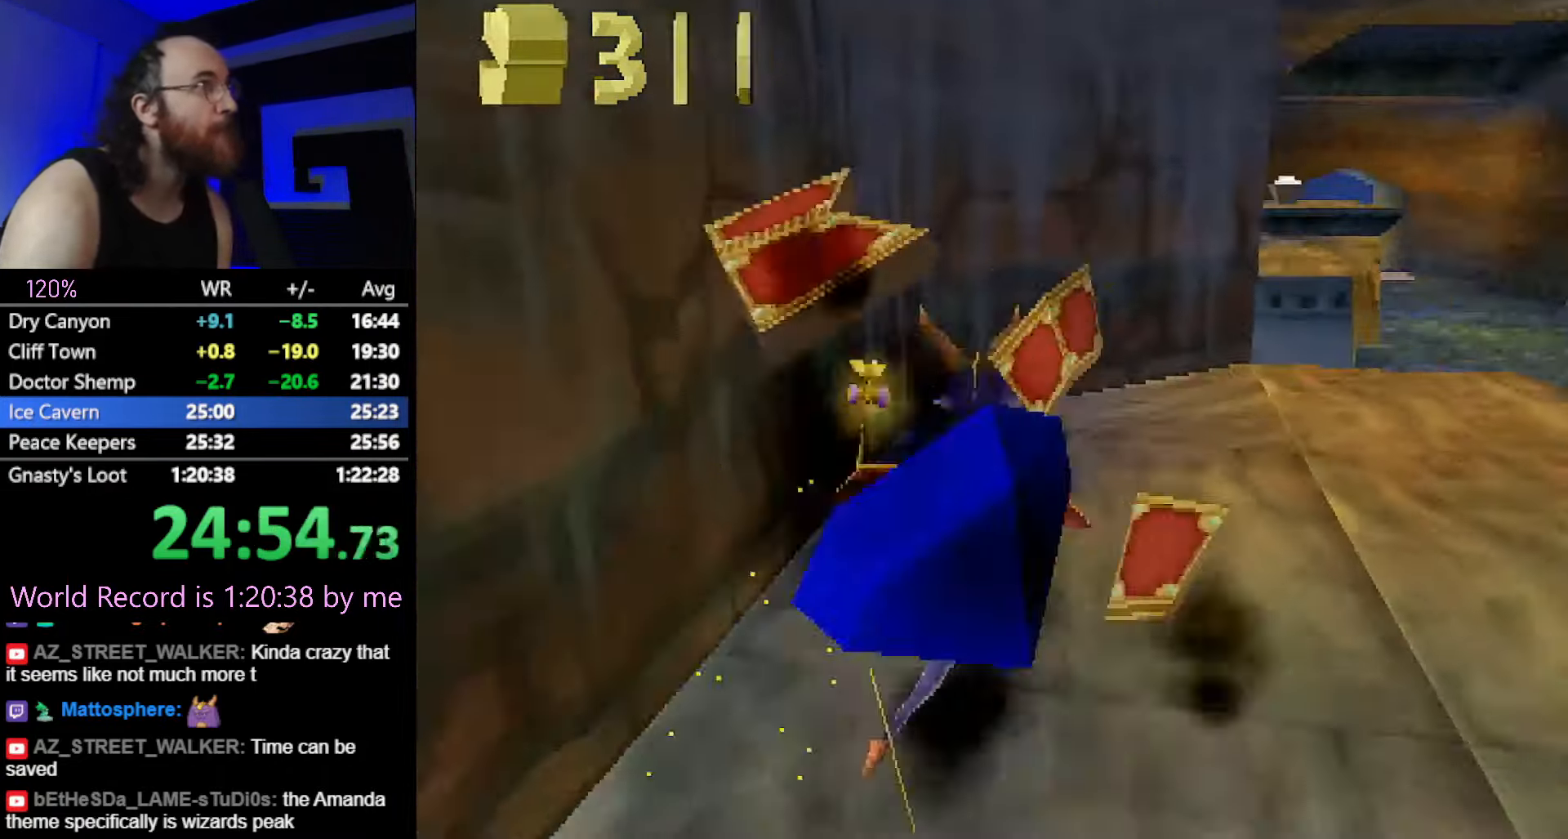
{"buttons": ["SQUARE"], "left_stick": "up-left", "button_events": []}